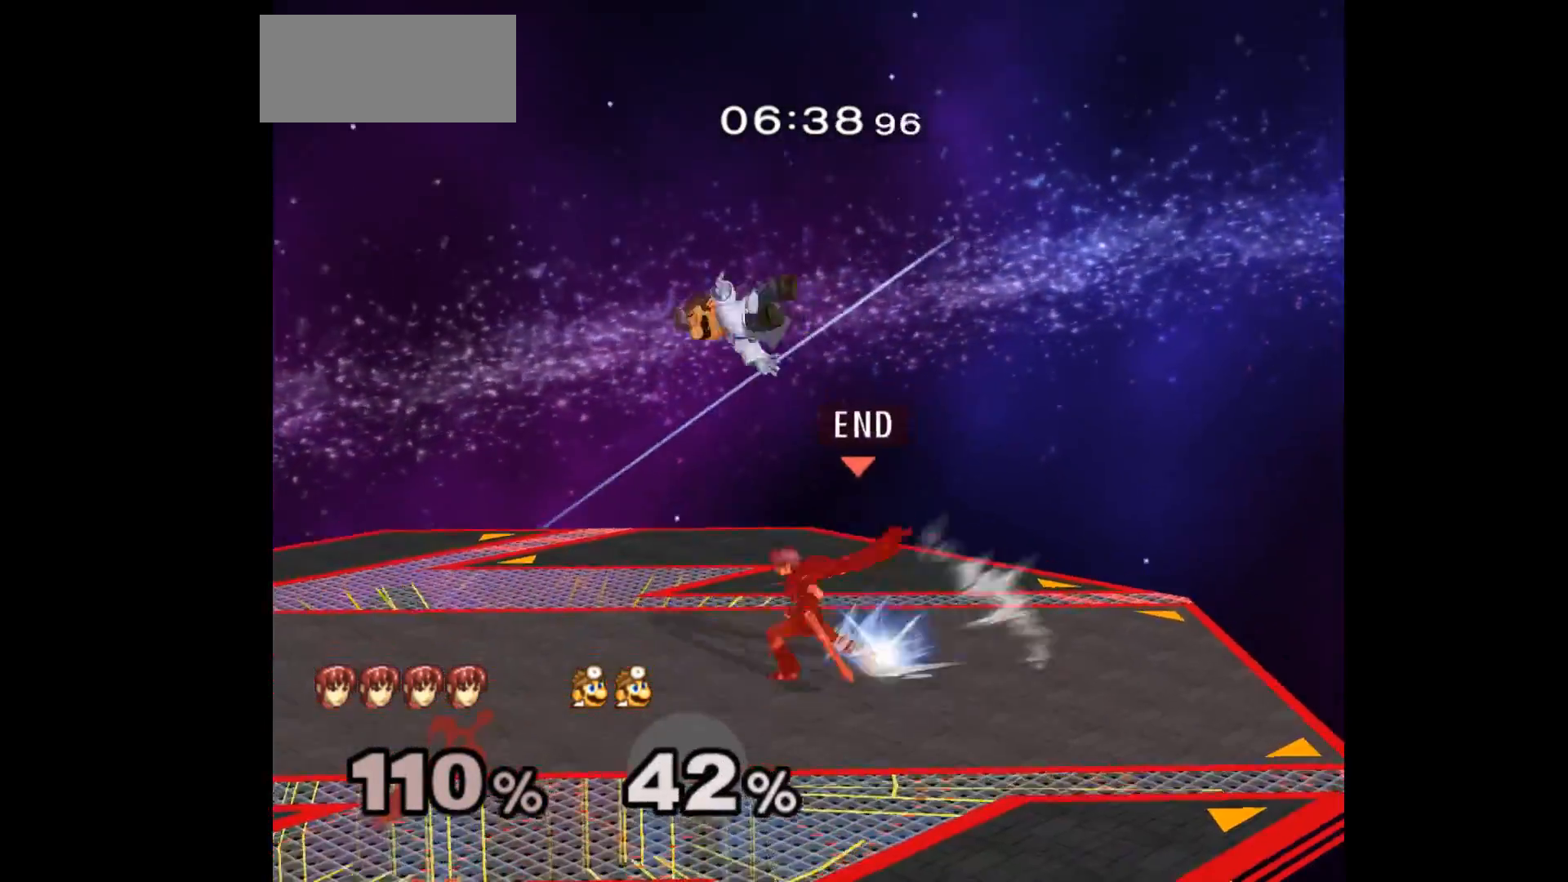
Gameplay with a controller (Nintendo layout); each line is a JSON object with the inputs held at the frame after it. "events" lists button and stick changes between this image and that frame as [ms after this image, input, new state], when the widget could be followed in between. Not read: L3 R3 START right_stick.
{"buttons": [], "left_stick": "center", "events": [[117, "B", "up"], [383, "left_stick", "center"]]}
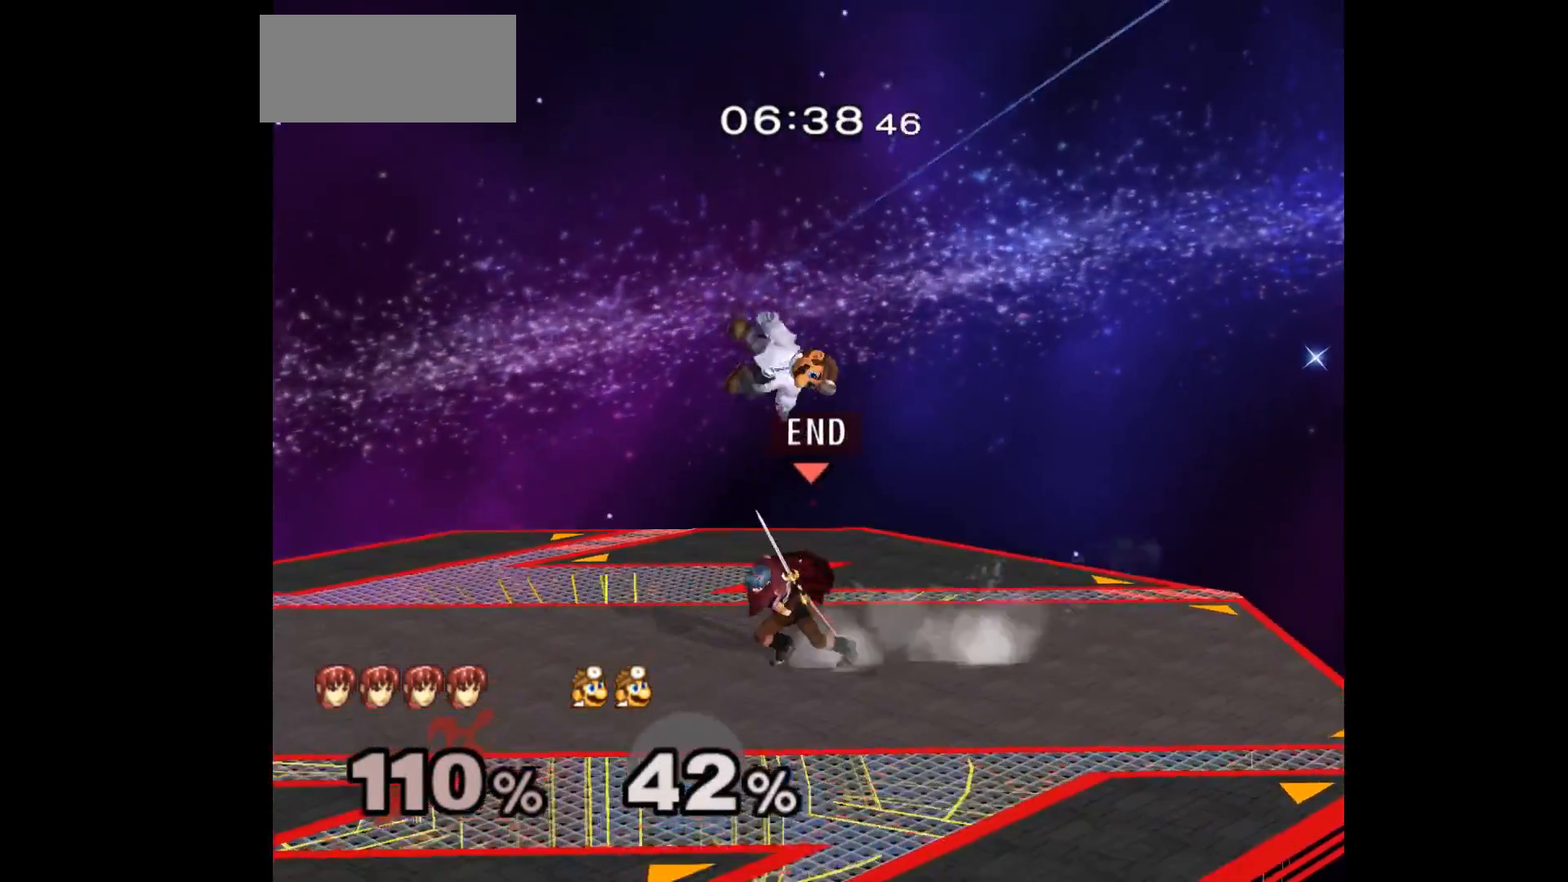
{"buttons": ["L1"], "left_stick": "down-right", "events": [[100, "L1", "down"], [333, "left_stick", "right"], [417, "left_stick", "down-right"]]}
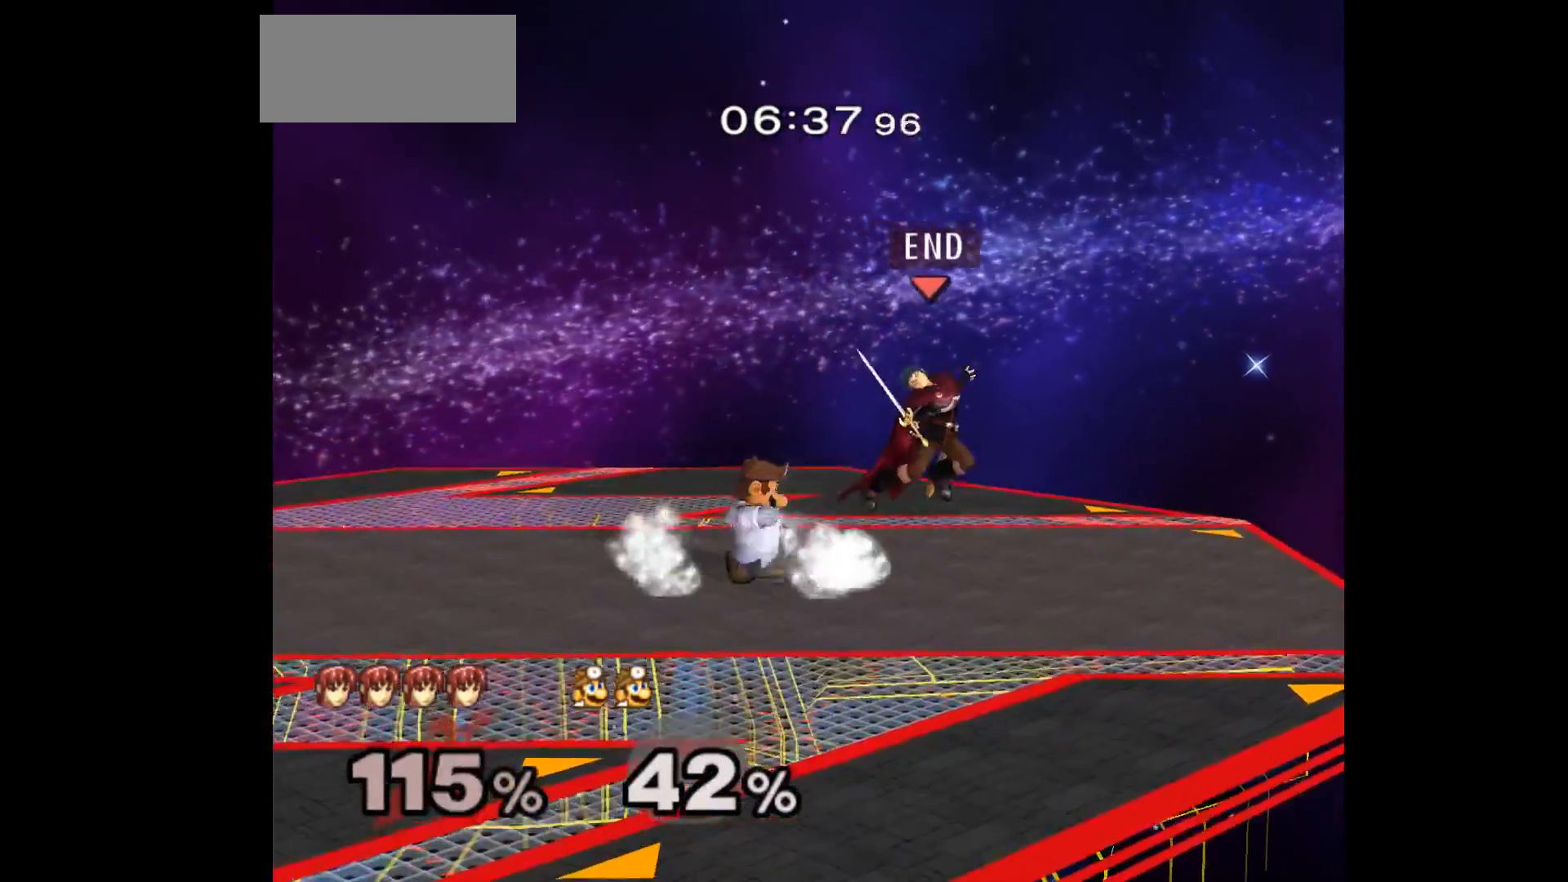
{"buttons": ["L1"], "left_stick": "down-right", "events": []}
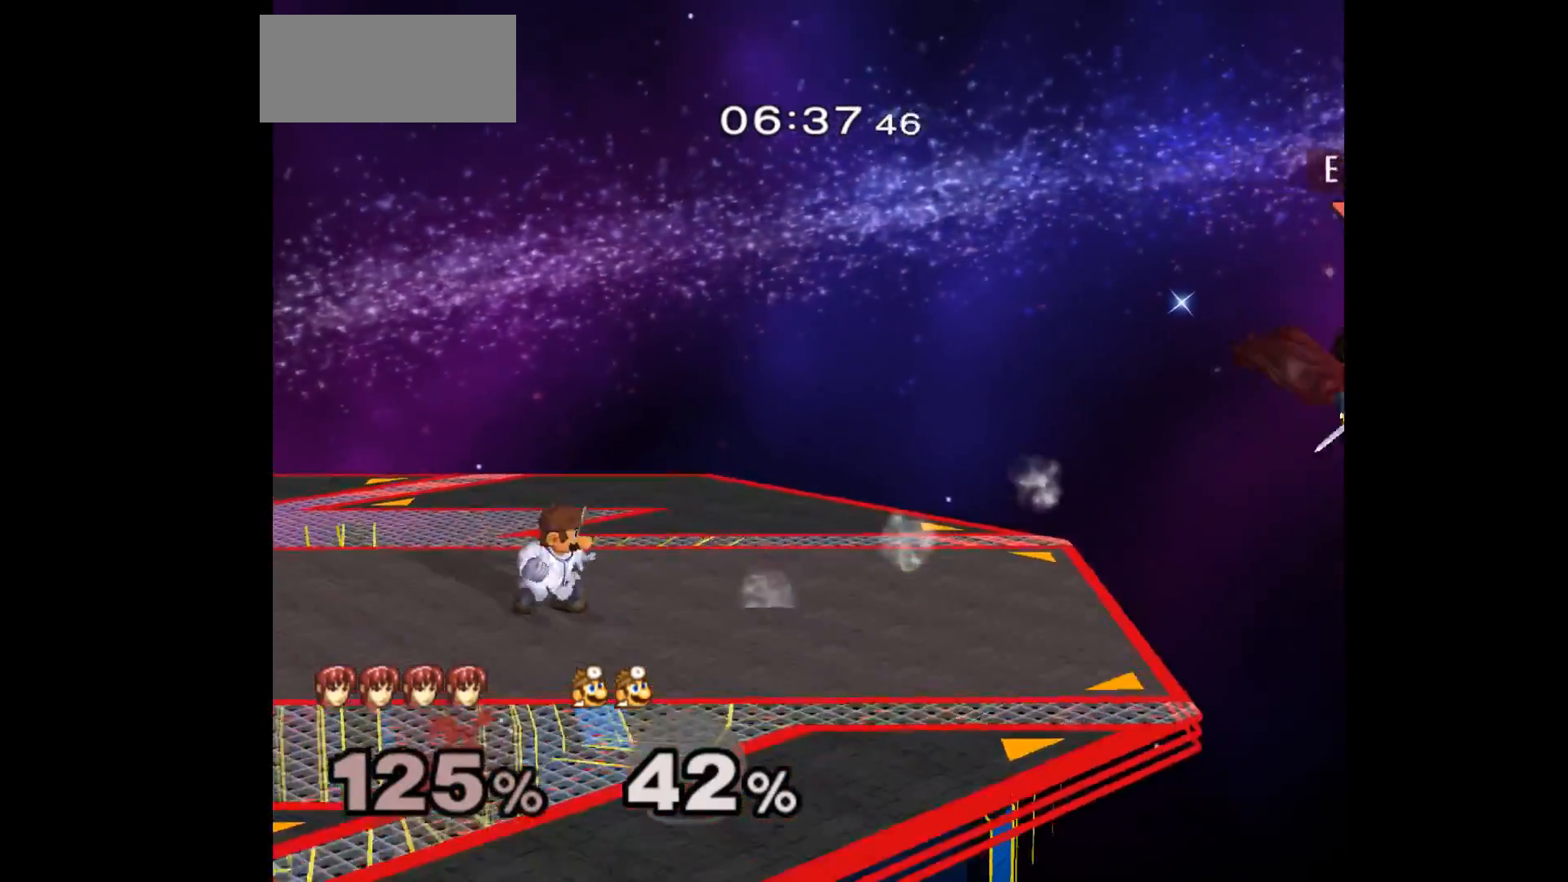
{"buttons": [], "left_stick": "up-left", "events": [[50, "L1", "up"], [50, "left_stick", "down-left"], [483, "left_stick", "up-left"]]}
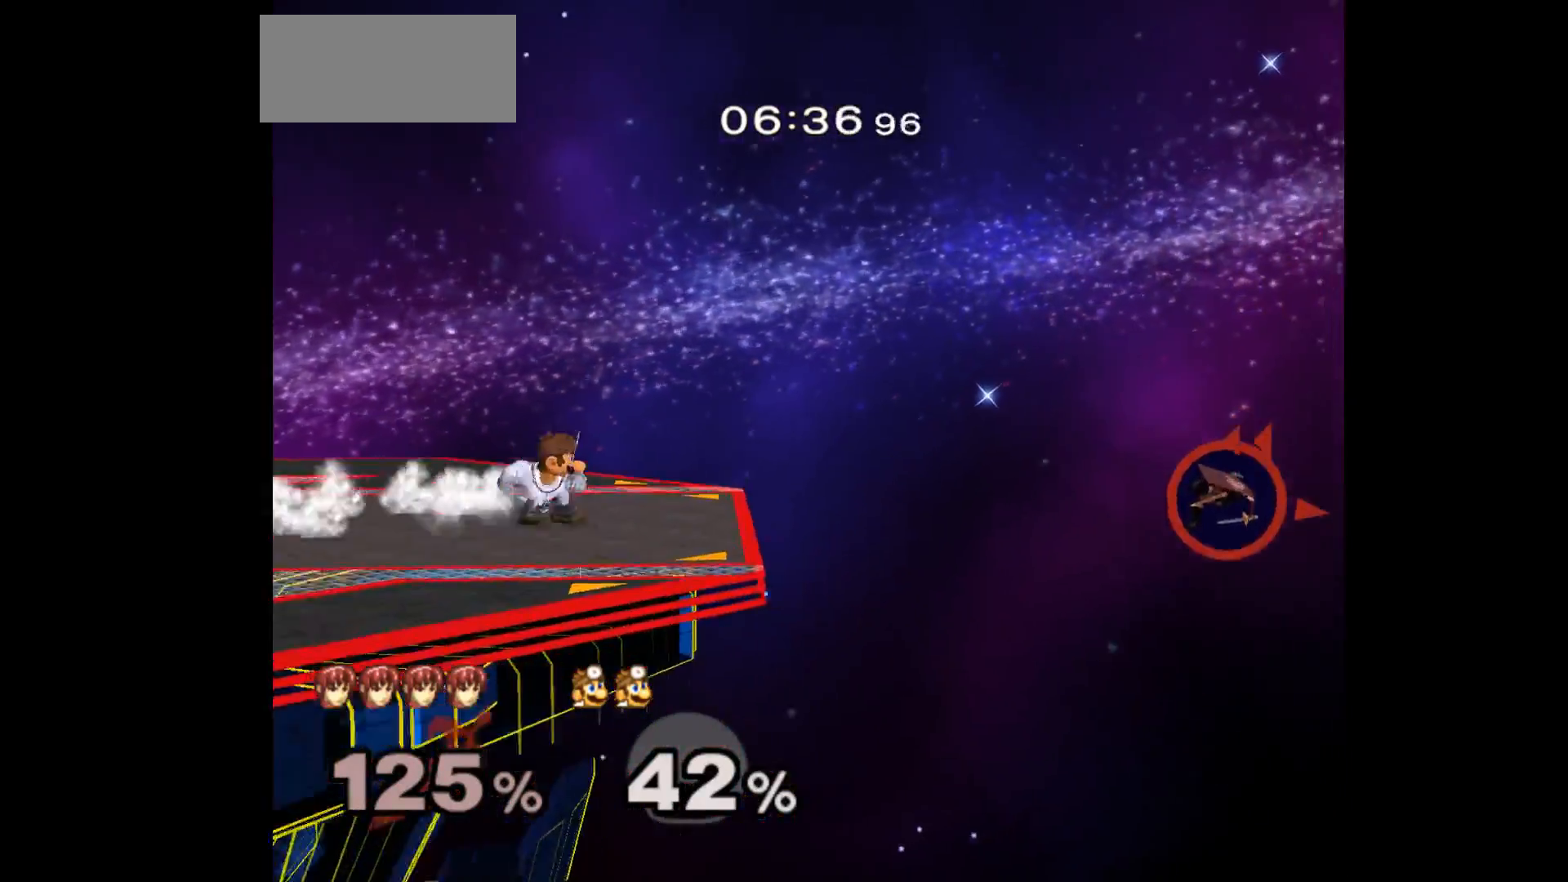
{"buttons": [], "left_stick": "left", "events": [[350, "left_stick", "left"]]}
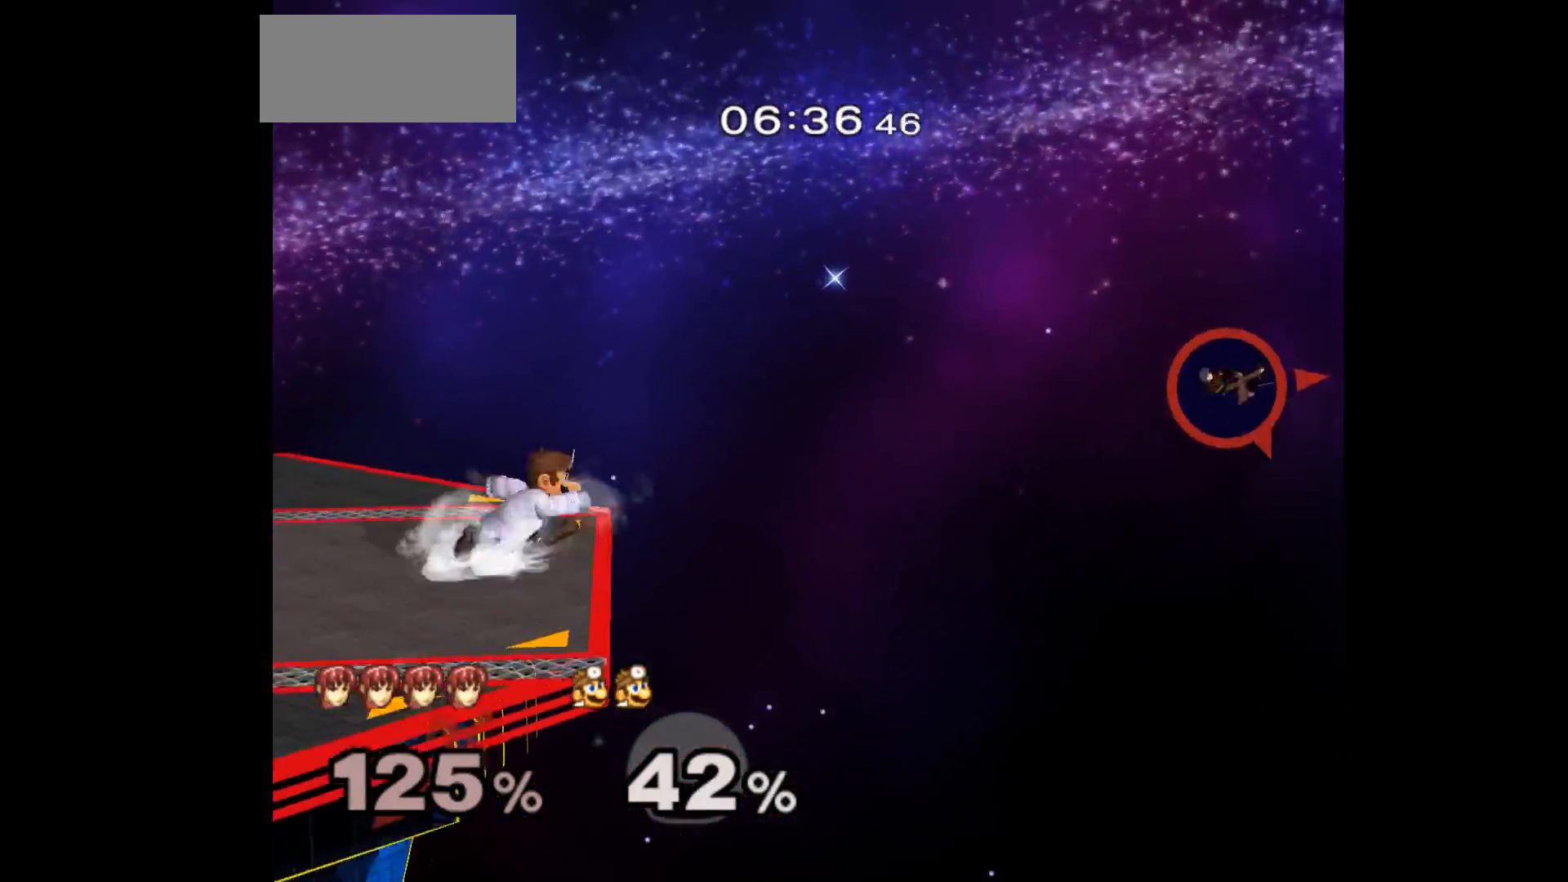
{"buttons": ["B"], "left_stick": "left", "events": [[450, "B", "down"]]}
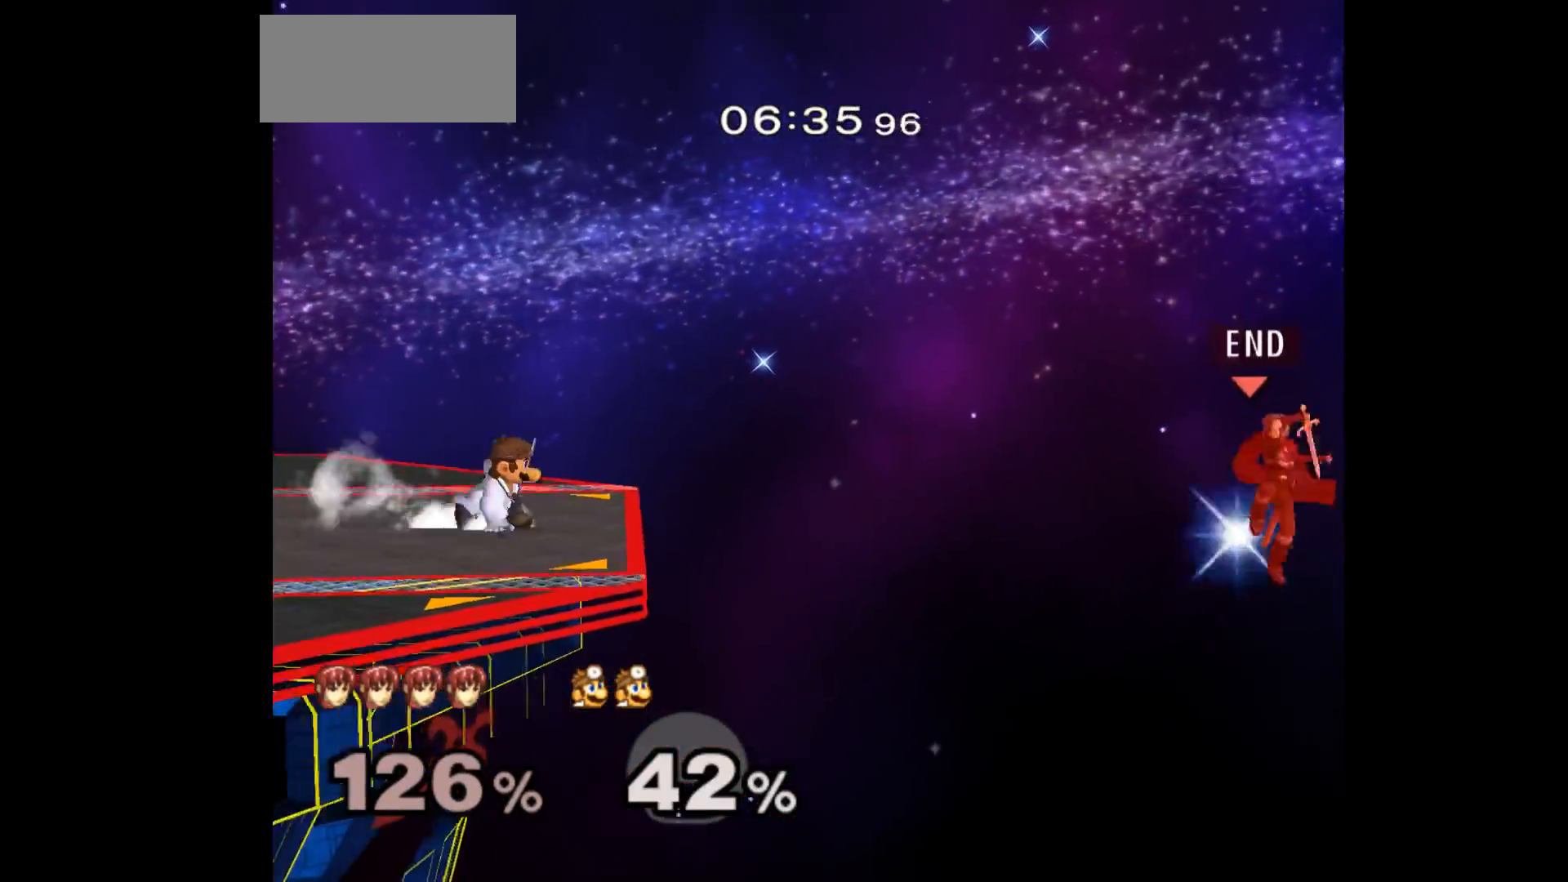
{"buttons": [], "left_stick": "left", "events": [[83, "B", "up"]]}
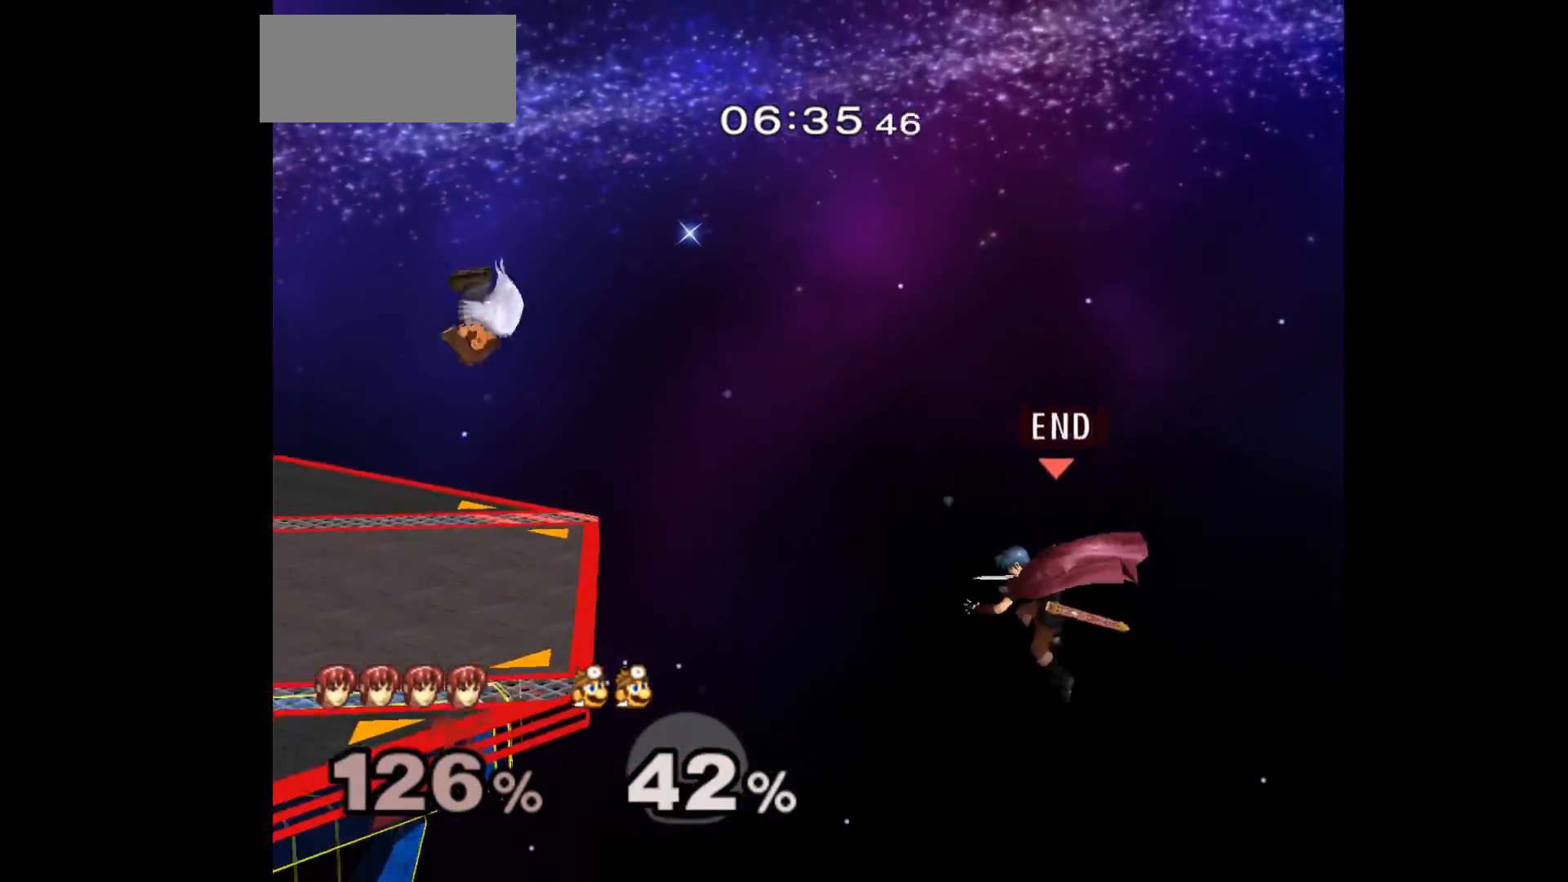
{"buttons": [], "left_stick": "left", "events": [[117, "B", "down"], [267, "B", "up"]]}
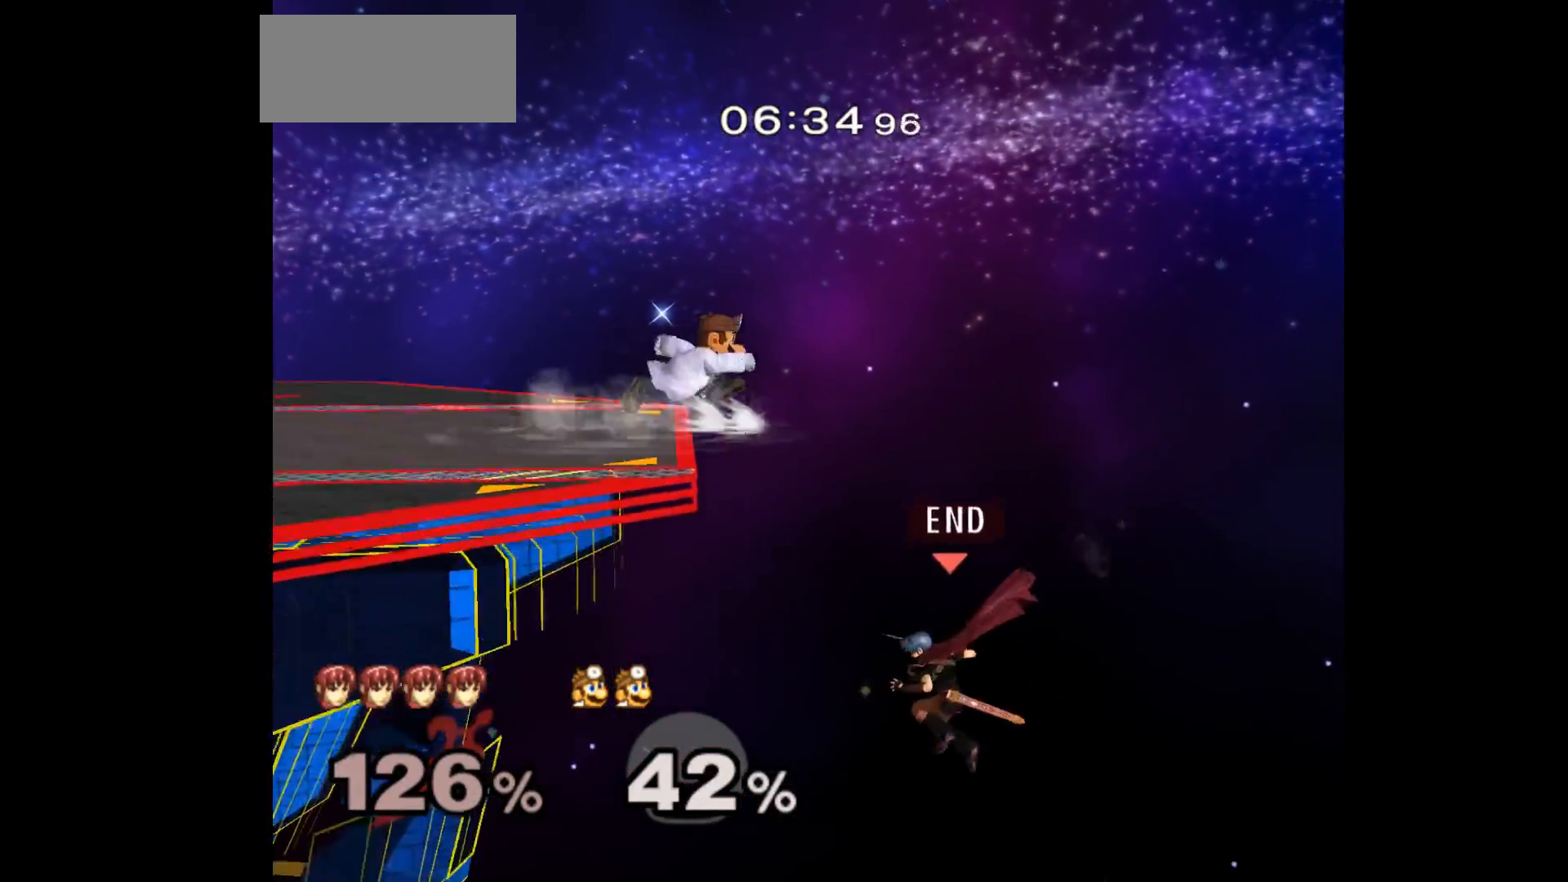
{"buttons": [], "left_stick": "up-left", "events": [[233, "left_stick", "up-left"], [250, "B", "down"], [400, "B", "up"]]}
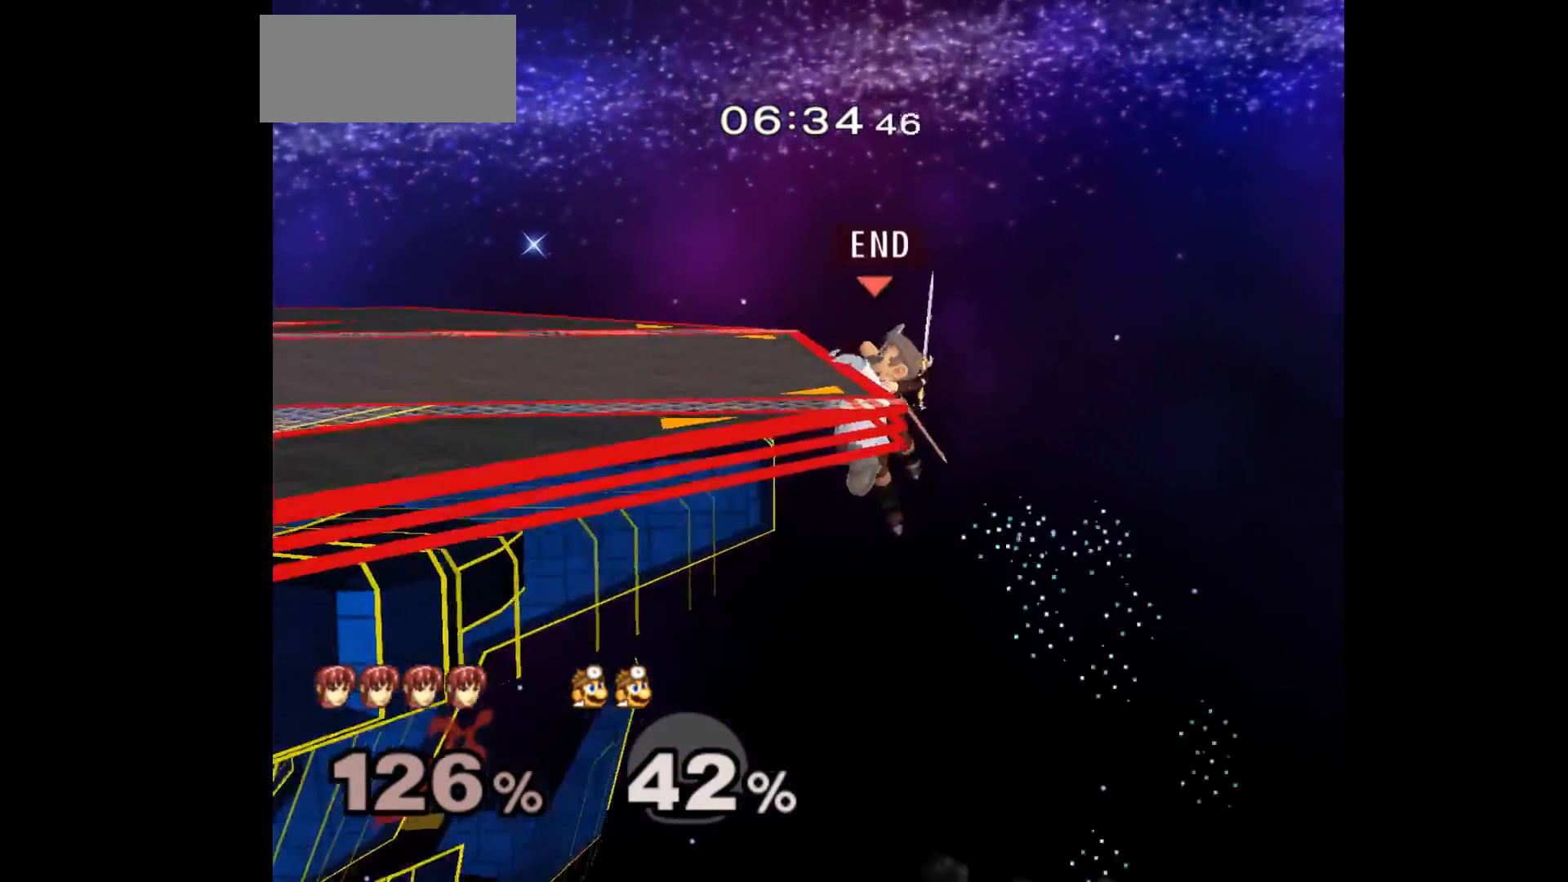
{"buttons": [], "left_stick": "center", "events": [[183, "left_stick", "center"]]}
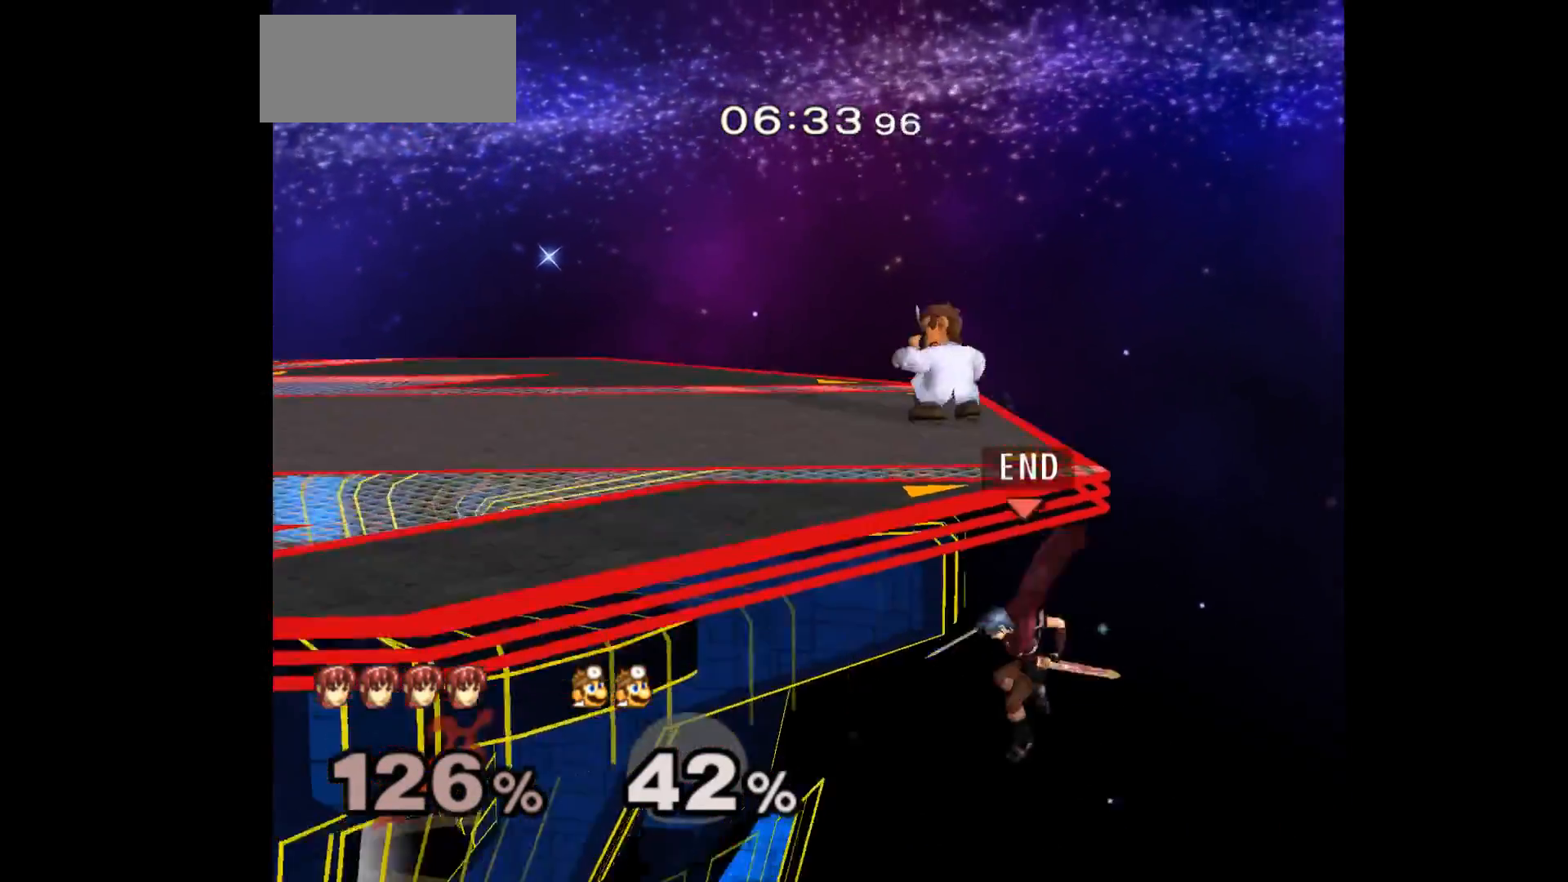
{"buttons": [], "left_stick": "center", "events": []}
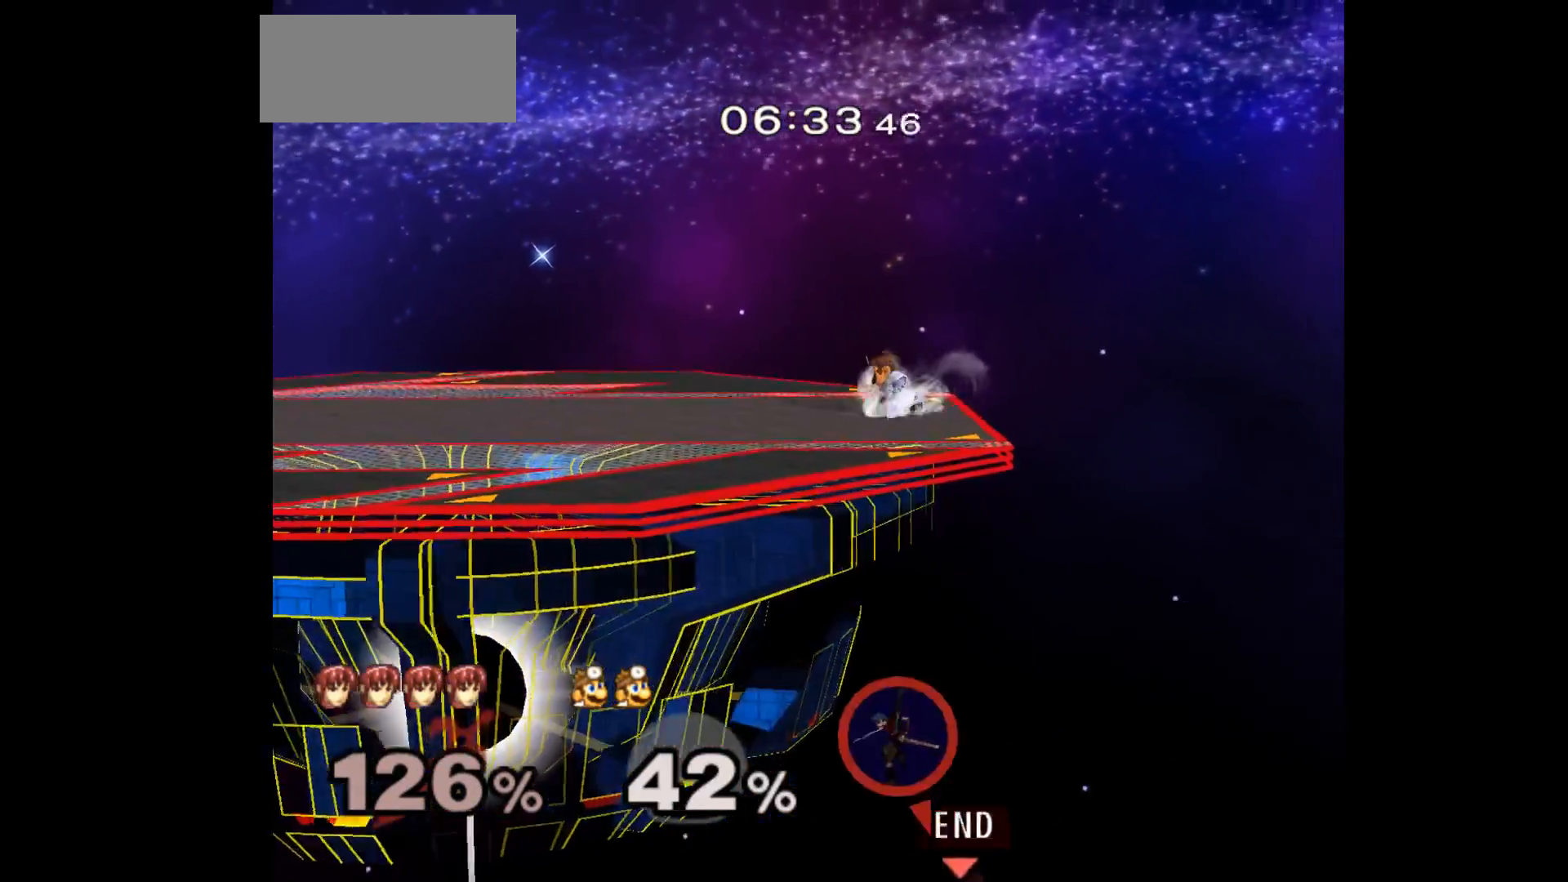
{"buttons": [], "left_stick": "center", "events": []}
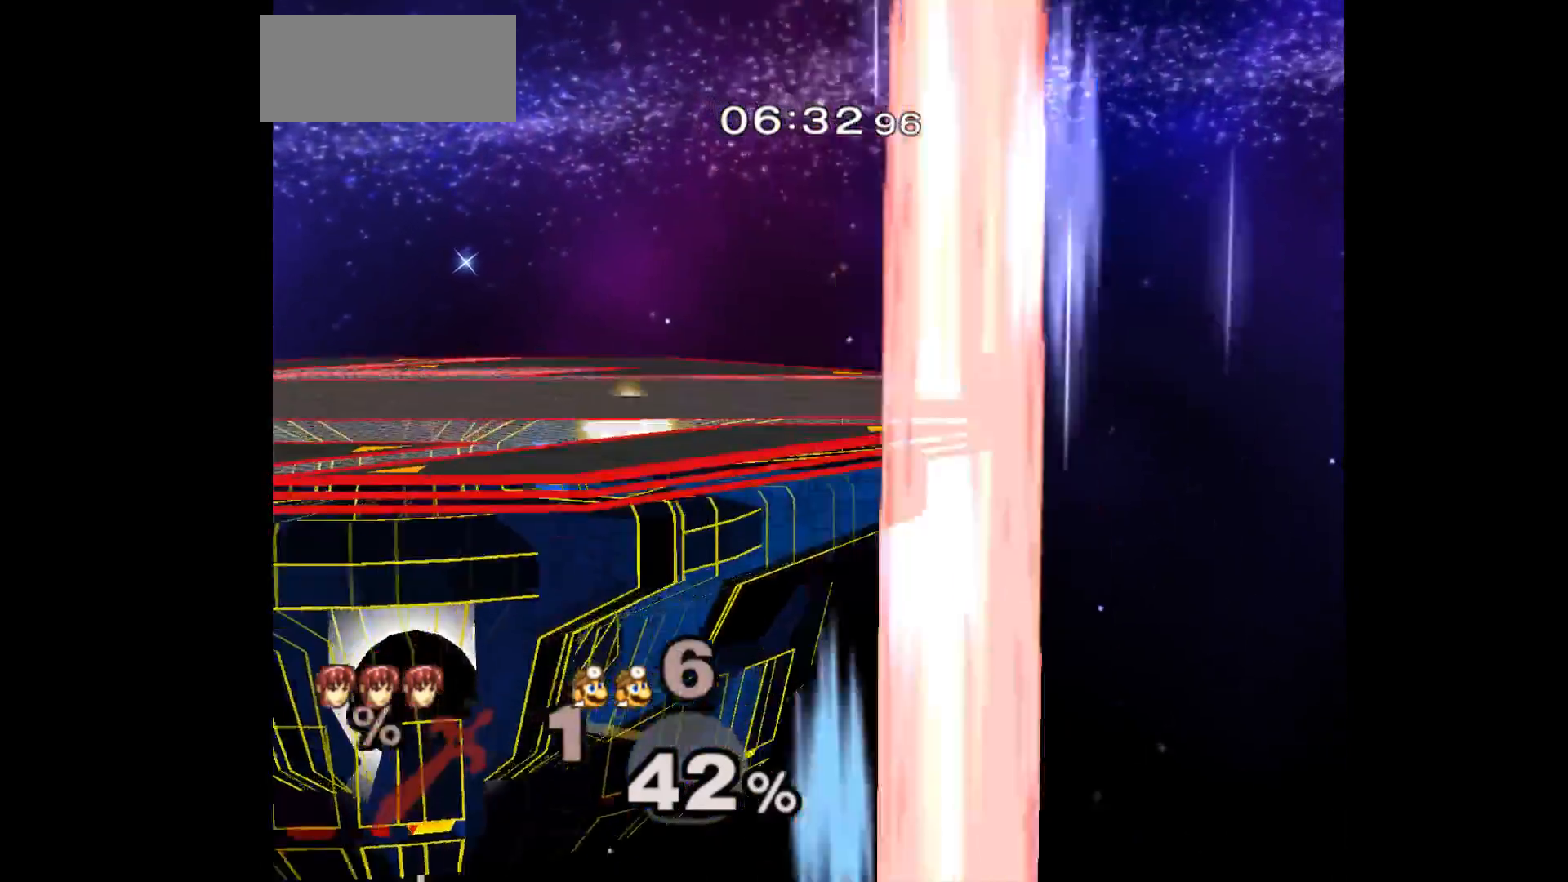
{"buttons": [], "left_stick": "center", "events": []}
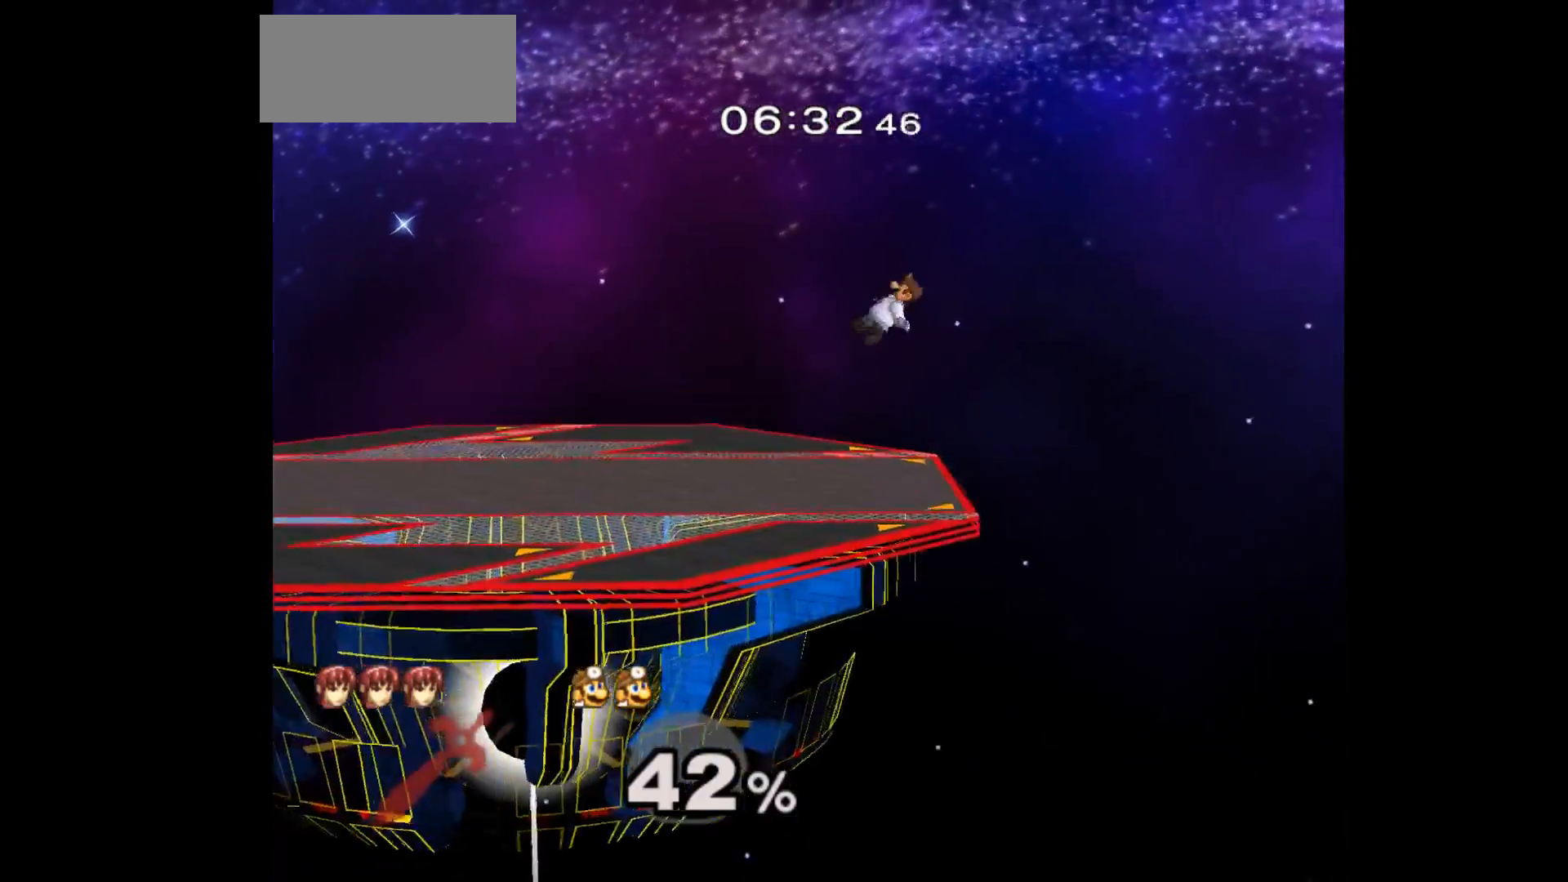
{"buttons": [], "left_stick": "center", "events": []}
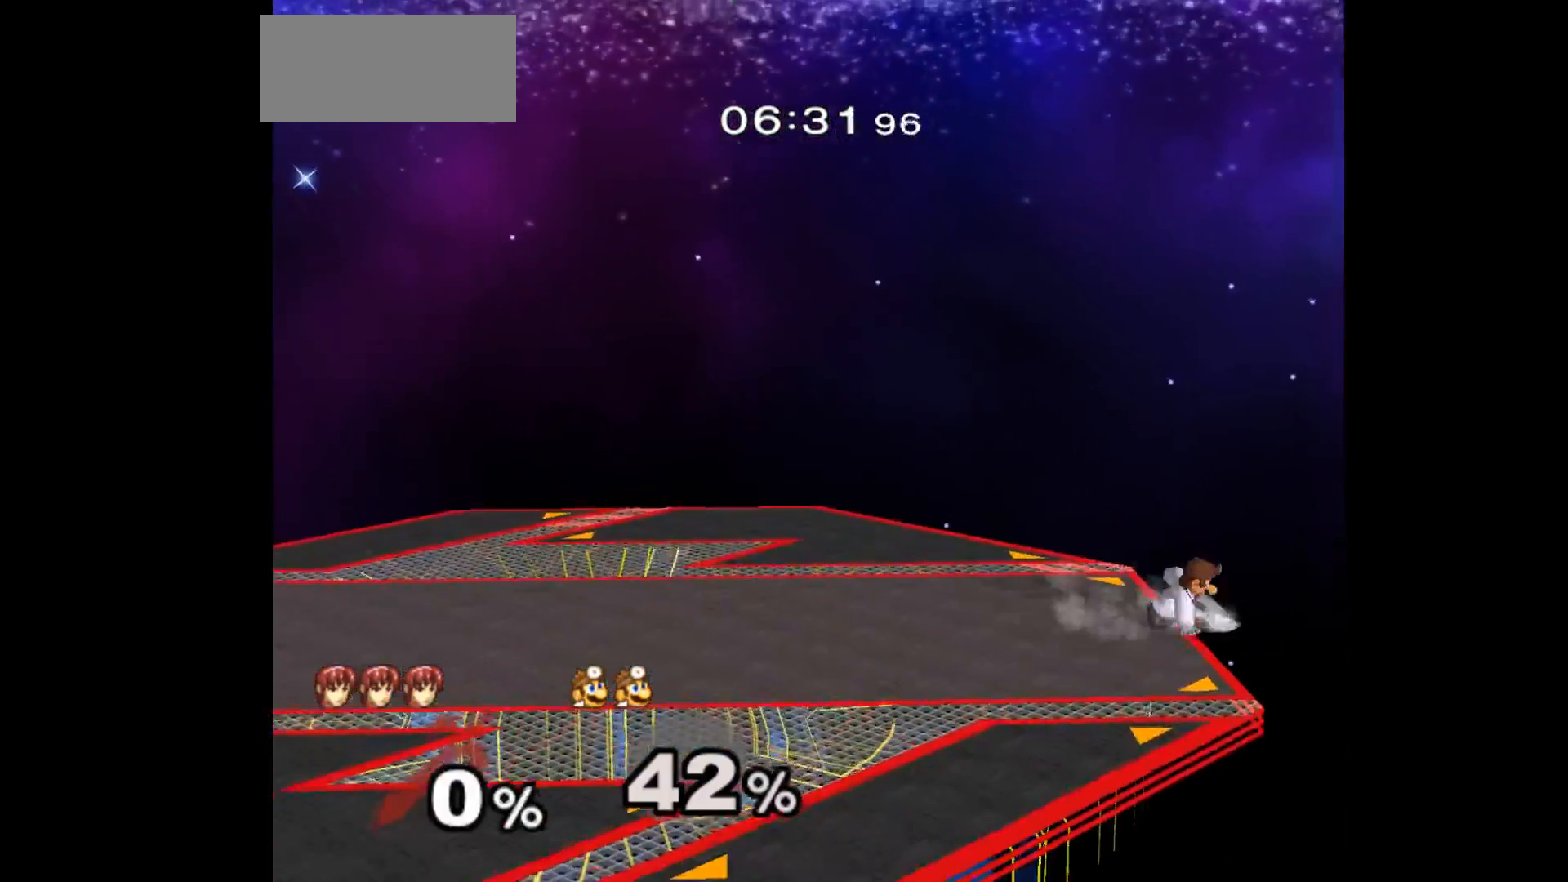
{"buttons": [], "left_stick": "center", "events": []}
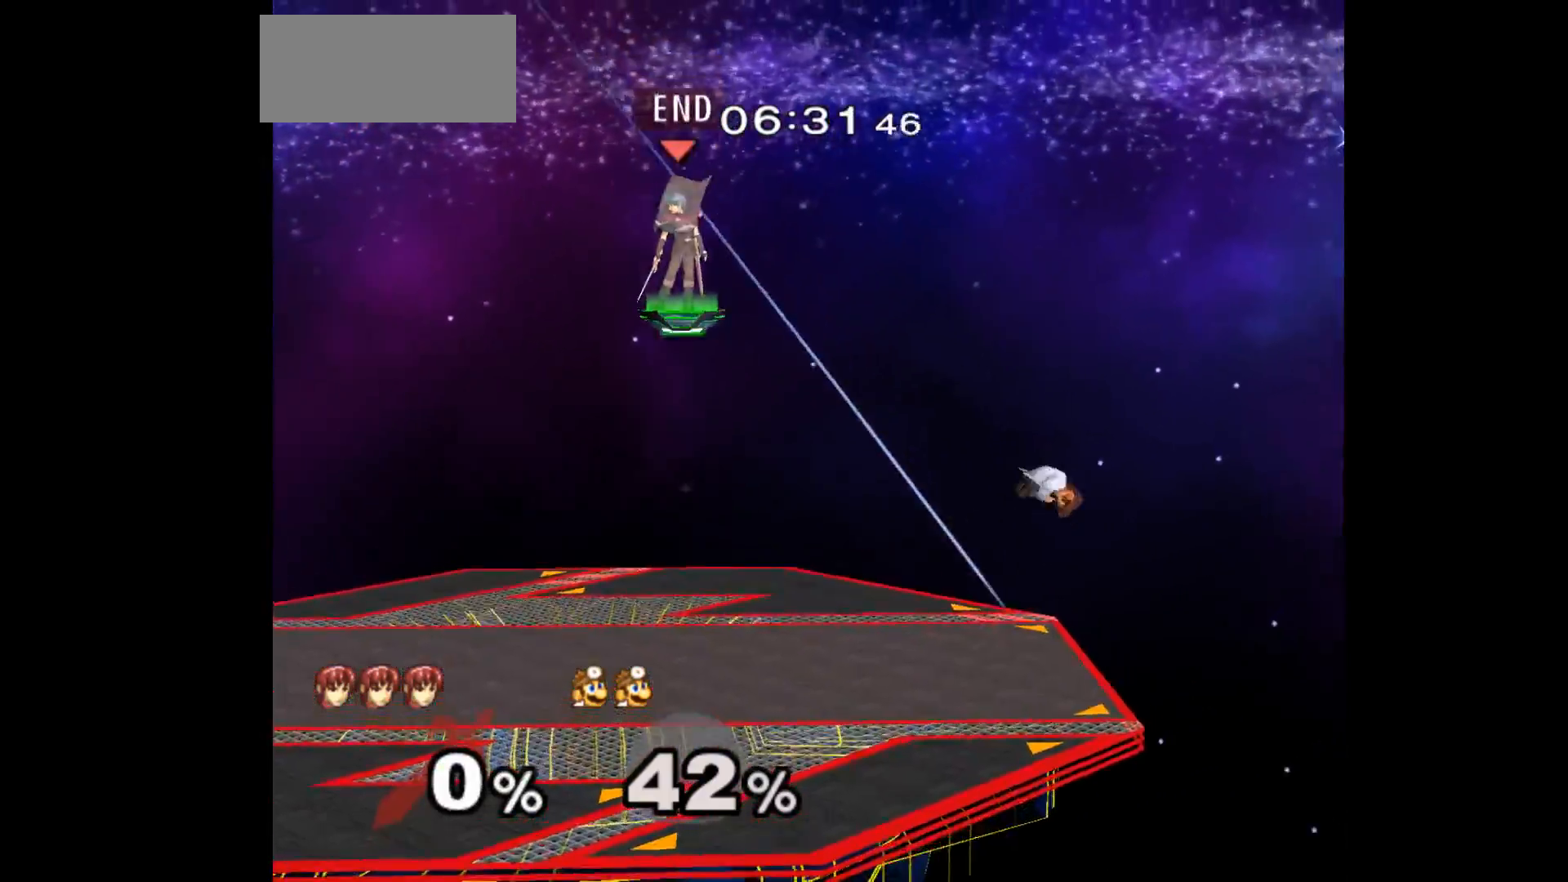
{"buttons": [], "left_stick": "down-right", "events": [[283, "left_stick", "down-right"]]}
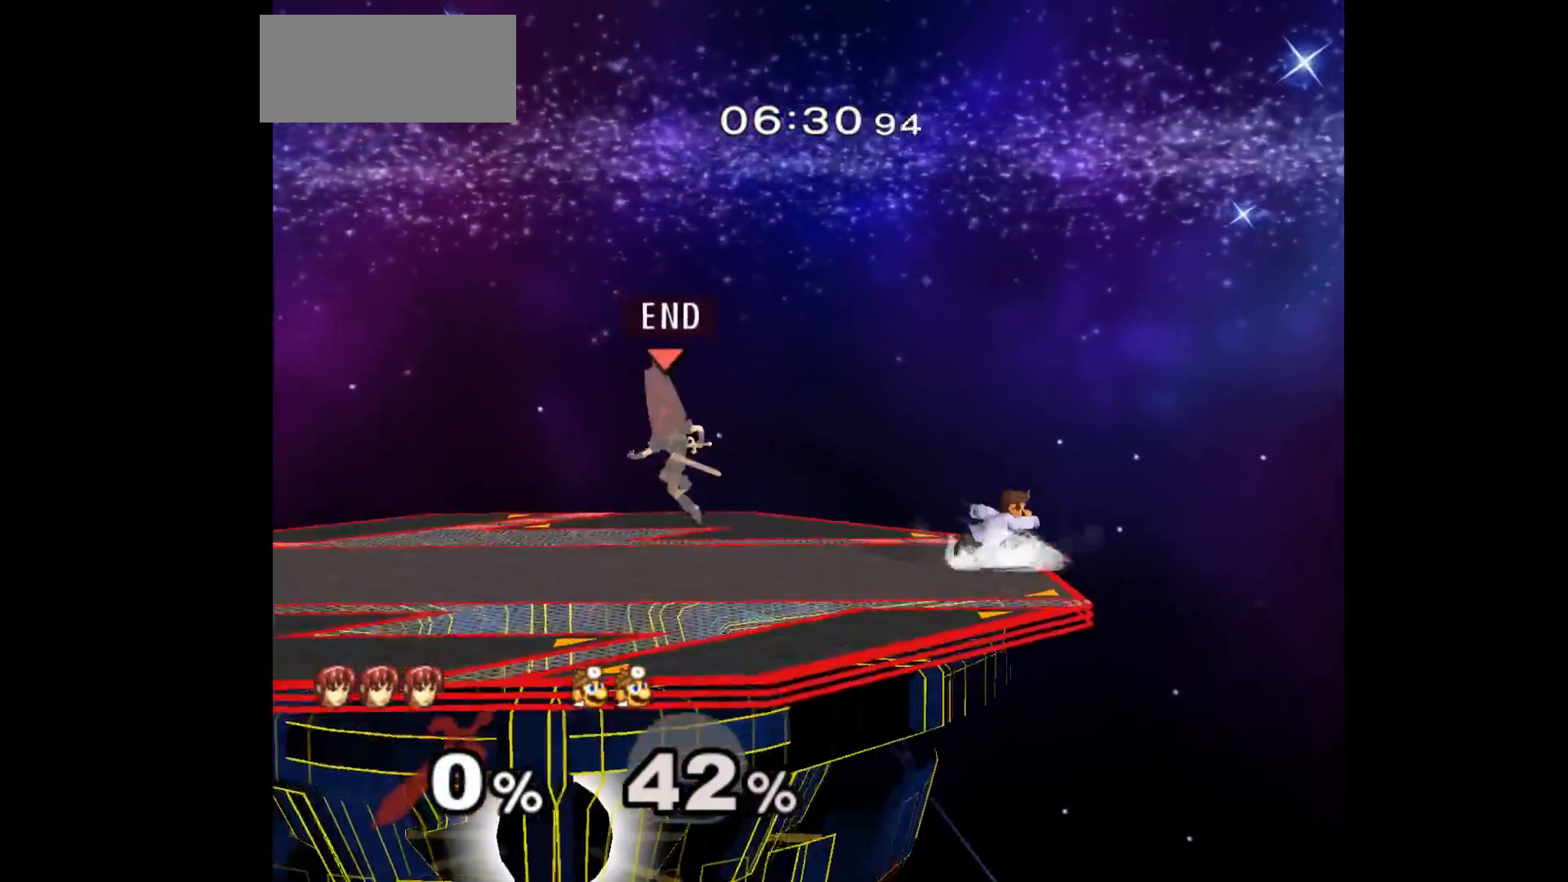
{"buttons": [], "left_stick": "up", "events": [[50, "L1", "down"], [217, "L1", "up"], [250, "left_stick", "center"], [483, "left_stick", "up"]]}
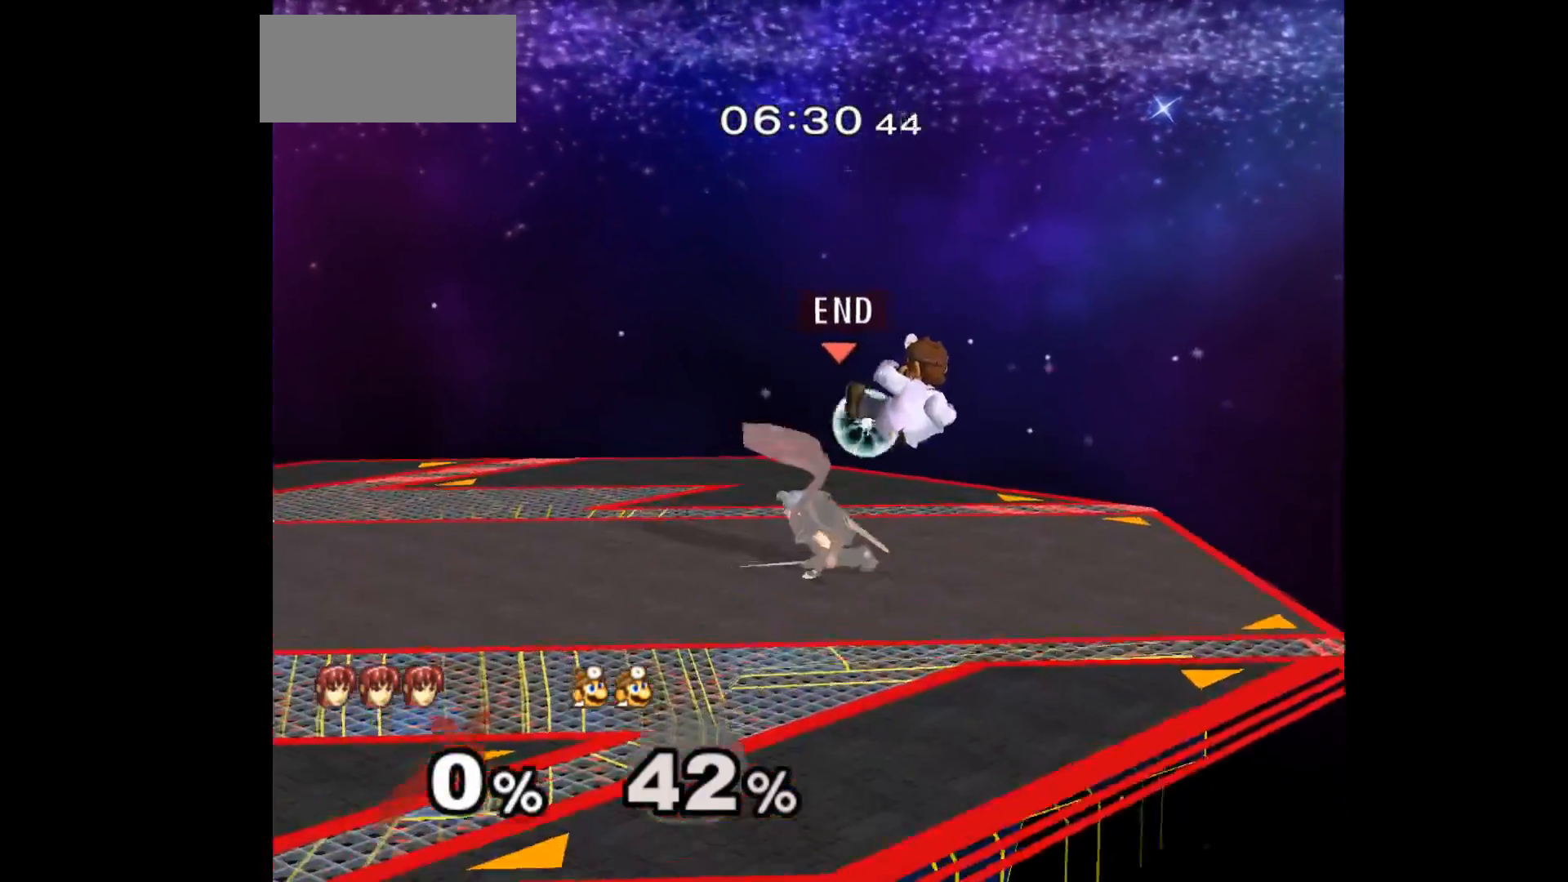
{"buttons": [], "left_stick": "down", "events": [[33, "left_stick", "down-left"], [117, "left_stick", "center"], [183, "A", "down"], [300, "A", "up"], [300, "left_stick", "up-right"], [500, "left_stick", "down"]]}
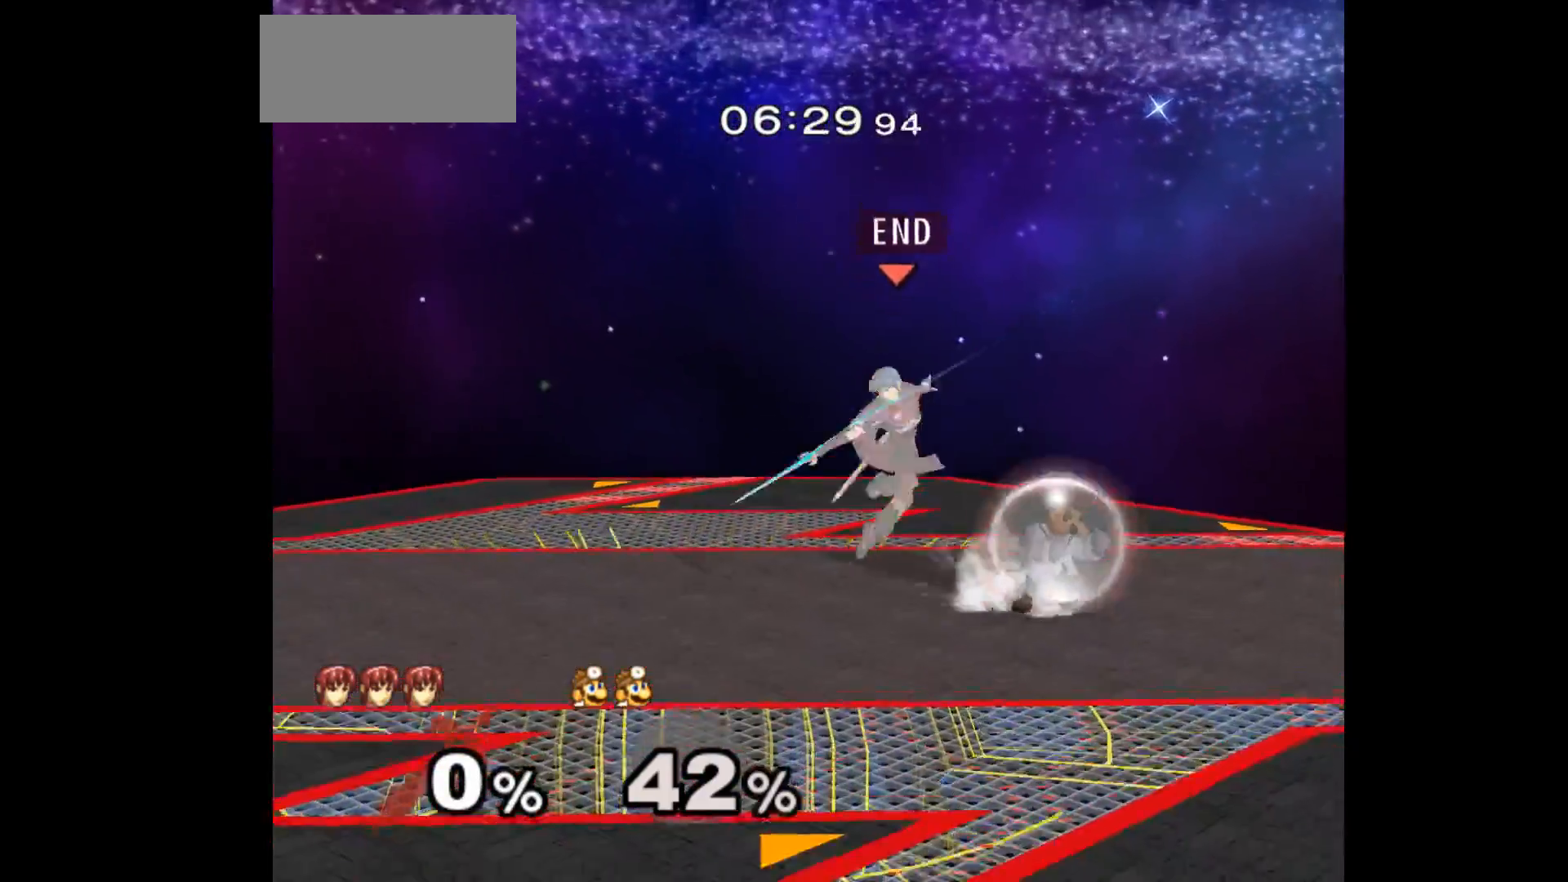
{"buttons": ["Z"], "left_stick": "up", "events": [[17, "Z", "down"], [133, "left_stick", "center"], [150, "Z", "up"], [233, "left_stick", "left"], [367, "left_stick", "right"], [467, "left_stick", "up"], [500, "Z", "down"]]}
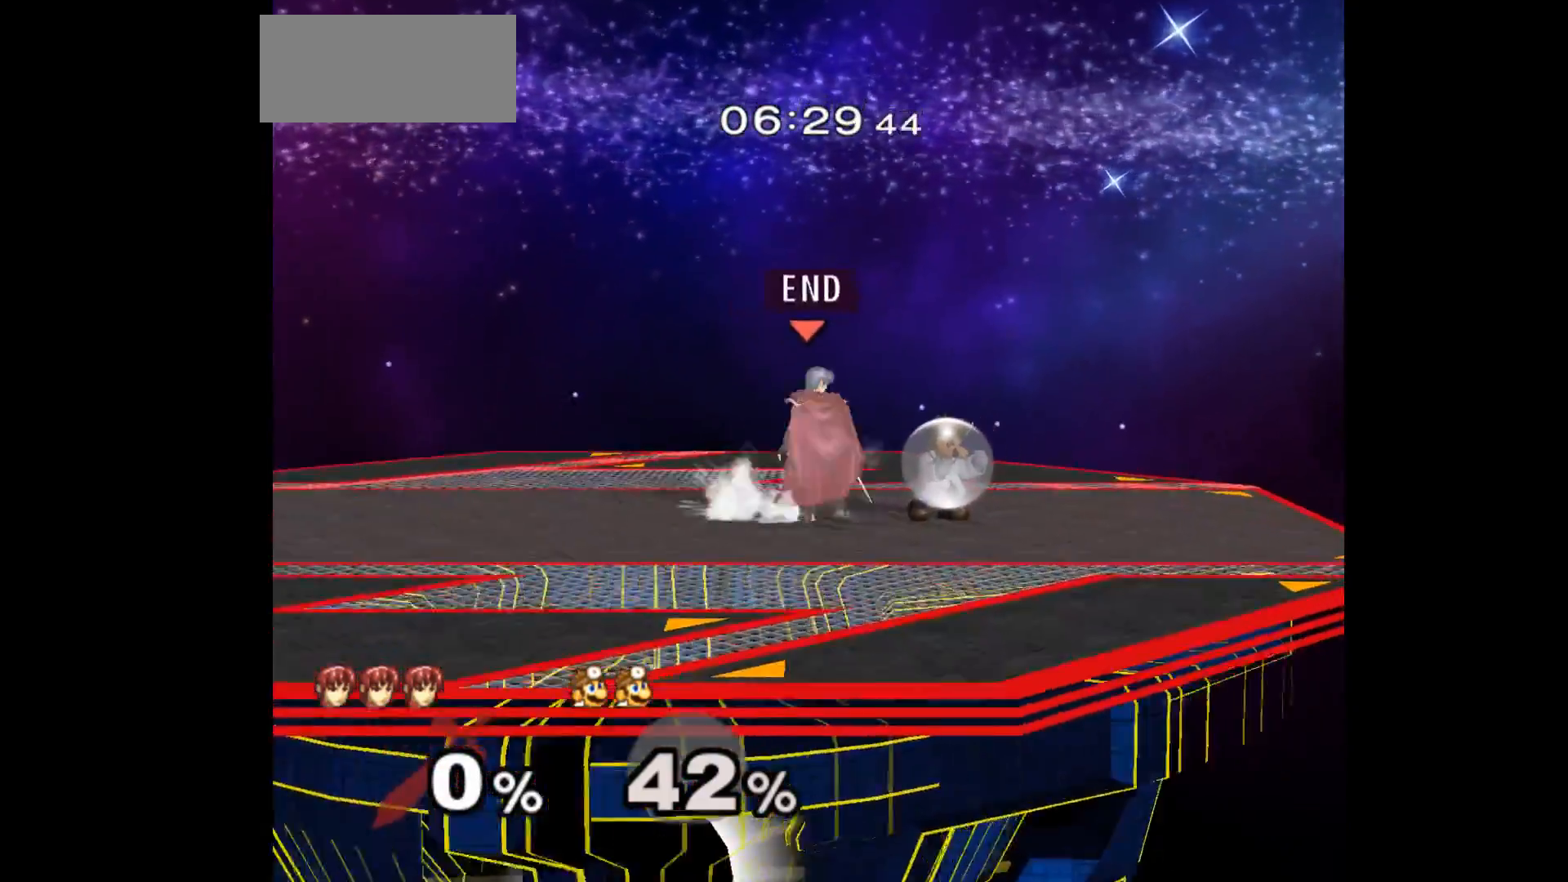
{"buttons": [], "left_stick": "center"}
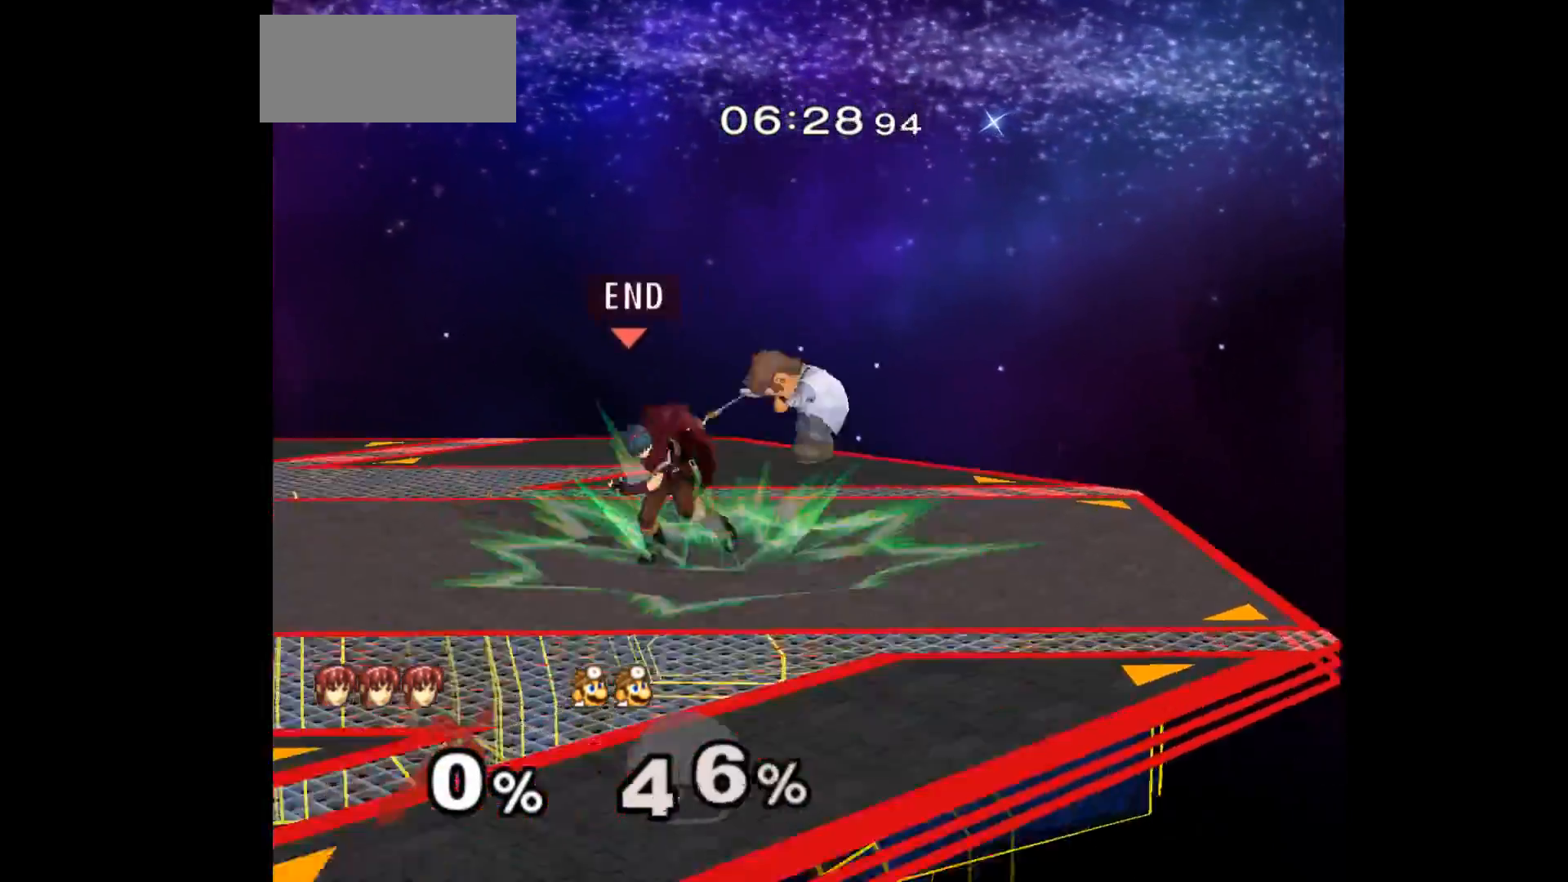
{"buttons": ["A"], "left_stick": "down-right", "events": [[217, "left_stick", "right"], [450, "left_stick", "down-right"], [483, "A", "down"]]}
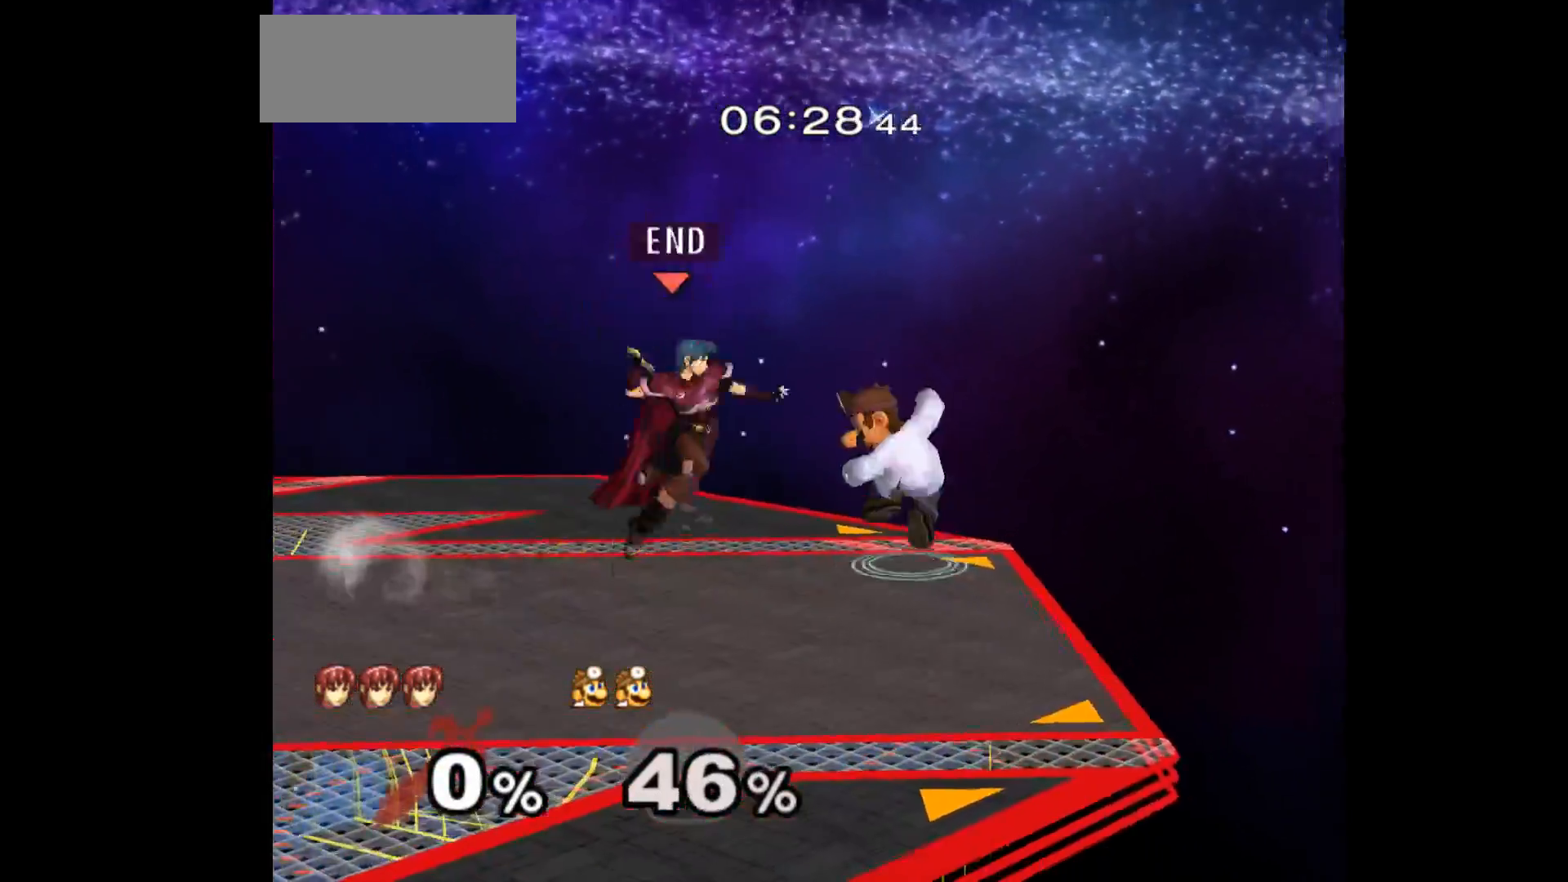
{"buttons": [], "left_stick": "right", "events": [[67, "left_stick", "right"], [83, "A", "up"], [333, "R1", "down"], [400, "R1", "up"]]}
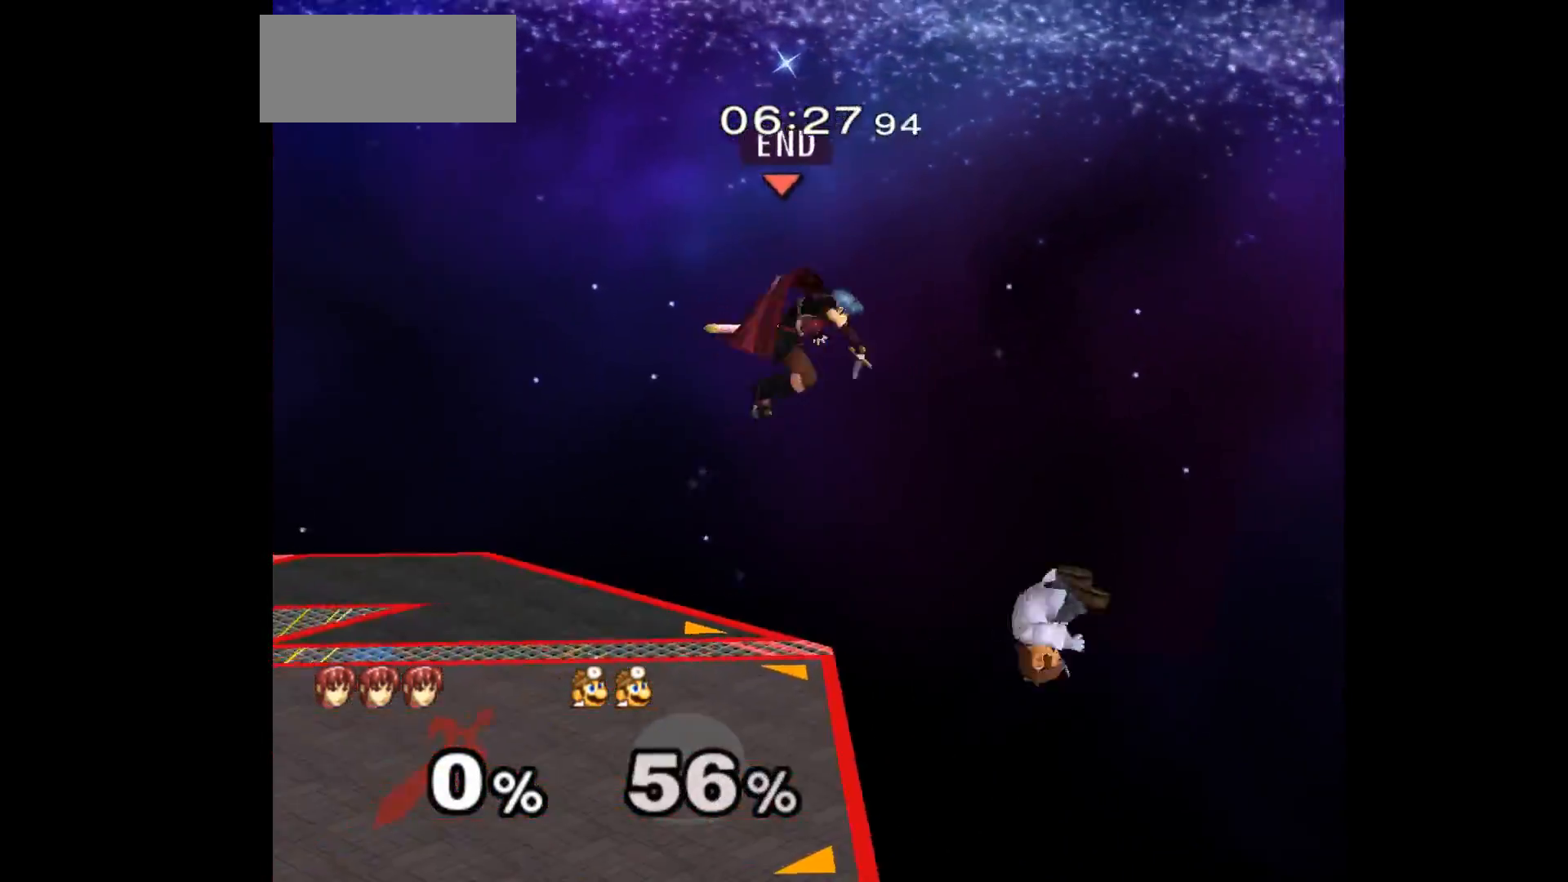
{"buttons": [], "left_stick": "left", "events": [[133, "left_stick", "down"], [167, "A", "down"], [250, "left_stick", "right"], [283, "A", "up"], [467, "left_stick", "left"]]}
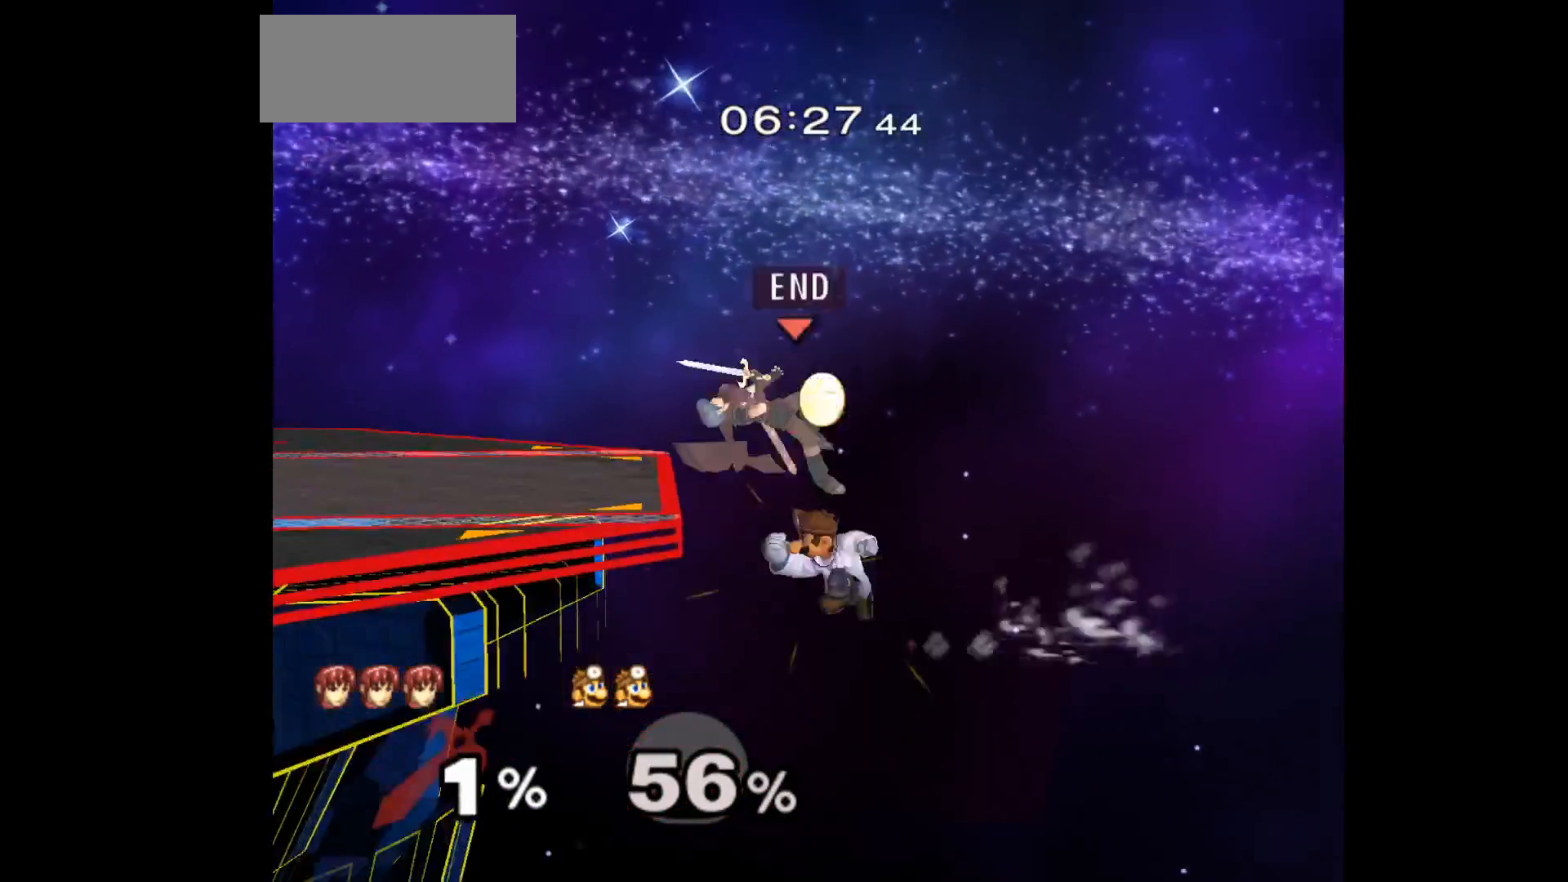
{"buttons": [], "left_stick": "left", "events": [[183, "left_stick", "down-left"], [233, "left_stick", "center"], [350, "R1", "down"], [400, "R1", "up"], [400, "left_stick", "left"]]}
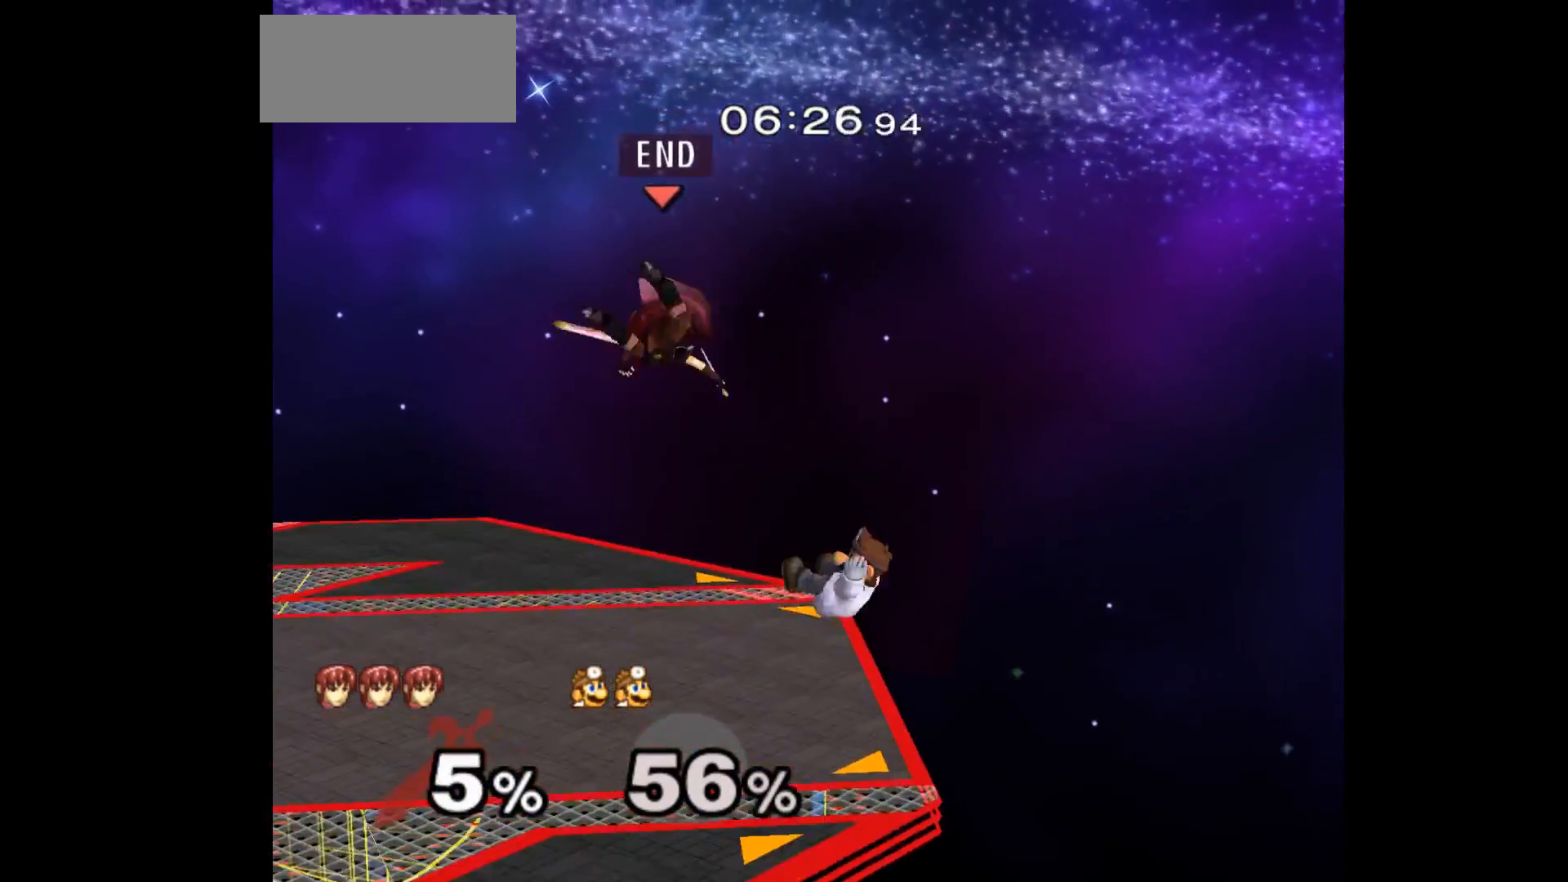
{"buttons": [], "left_stick": "right", "events": [[100, "left_stick", "right"], [367, "Z", "down"], [383, "A", "down"], [483, "Z", "up"], [500, "A", "up"]]}
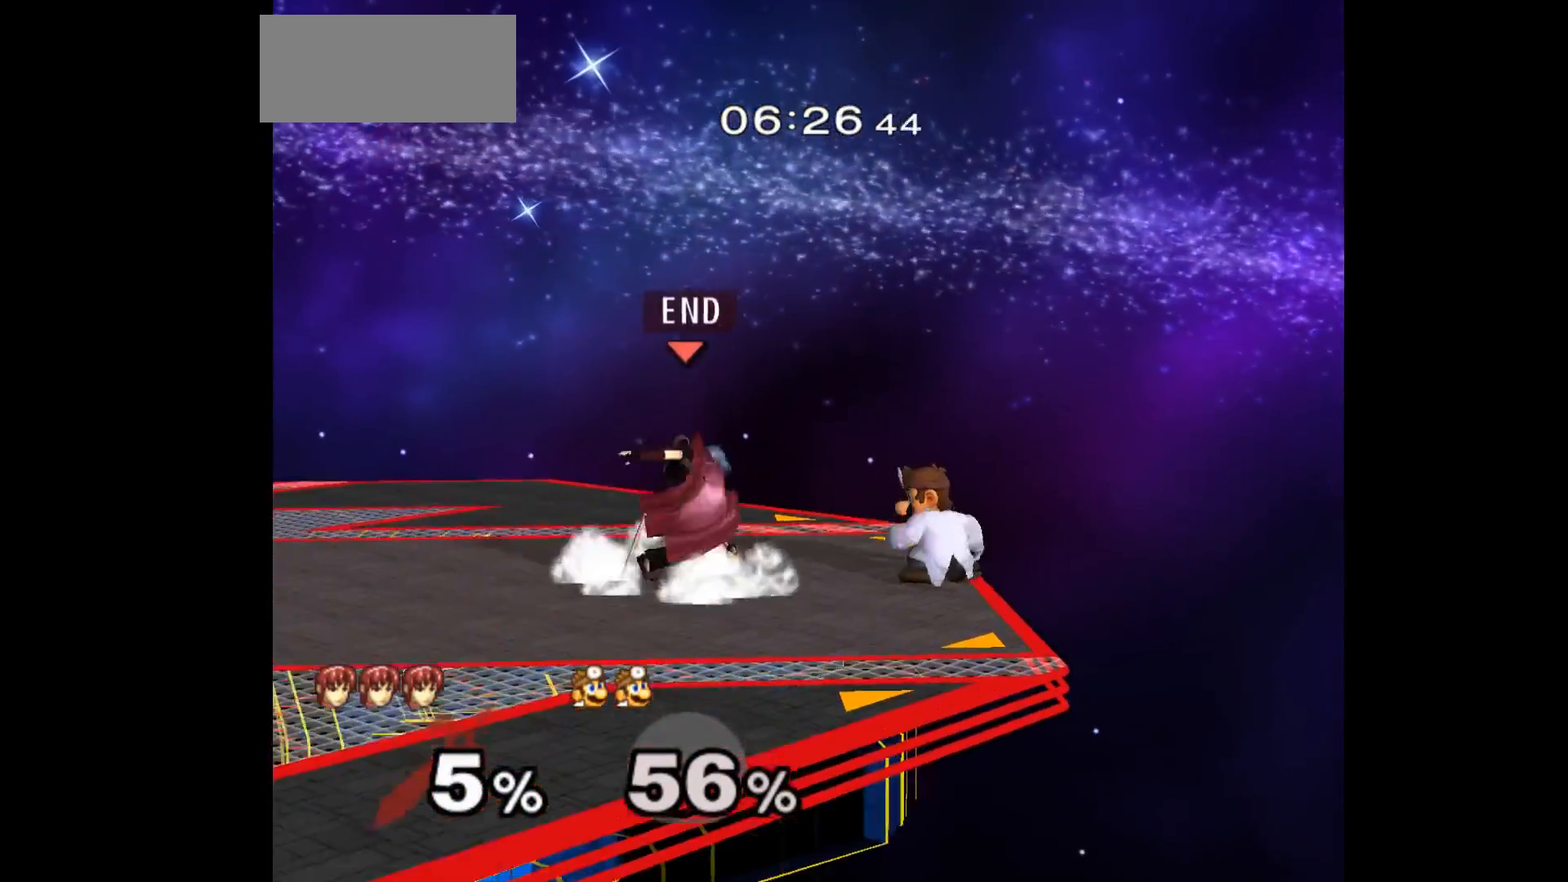
{"buttons": [], "left_stick": "center", "events": [[100, "left_stick", "down"], [150, "A", "down"], [250, "A", "up"], [300, "A", "down"], [383, "left_stick", "center"], [400, "A", "up"]]}
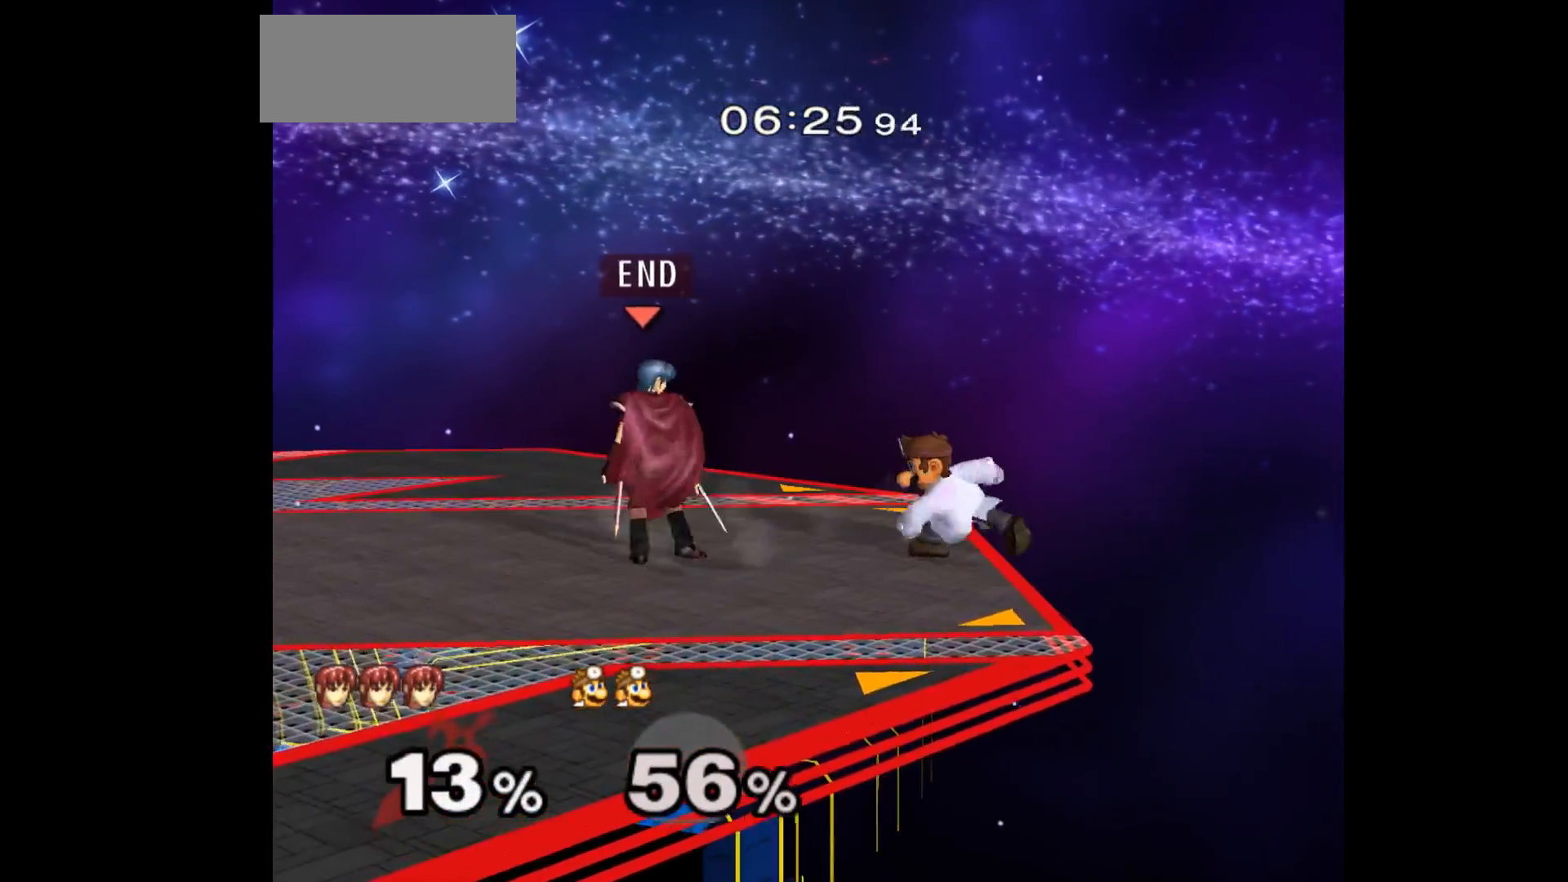
{"buttons": [], "left_stick": "left", "events": [[33, "left_stick", "up"], [100, "A", "down"], [117, "left_stick", "down-right"], [183, "A", "up"], [333, "left_stick", "left"]]}
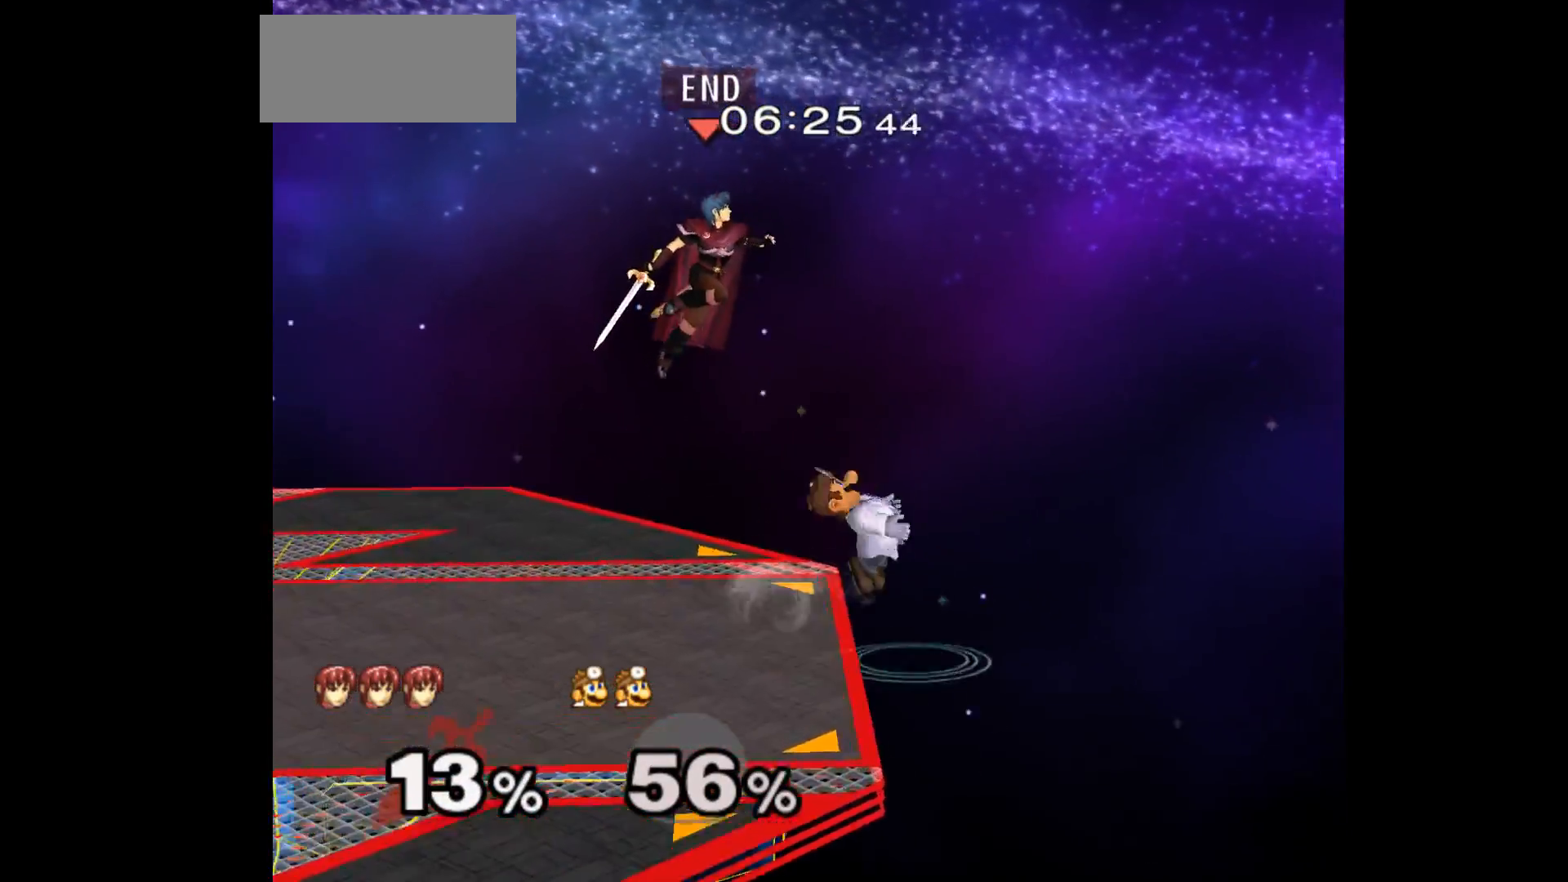
{"buttons": ["A", "Z"], "left_stick": "down", "events": [[67, "R1", "down"], [83, "R1", "up"], [183, "R1", "down"], [200, "left_stick", "down"], [233, "R1", "up"], [250, "A", "down"], [250, "Z", "down"], [300, "left_stick", "right"], [333, "Z", "up"], [383, "A", "up"], [433, "A", "down"], [433, "Z", "down"], [500, "left_stick", "down"]]}